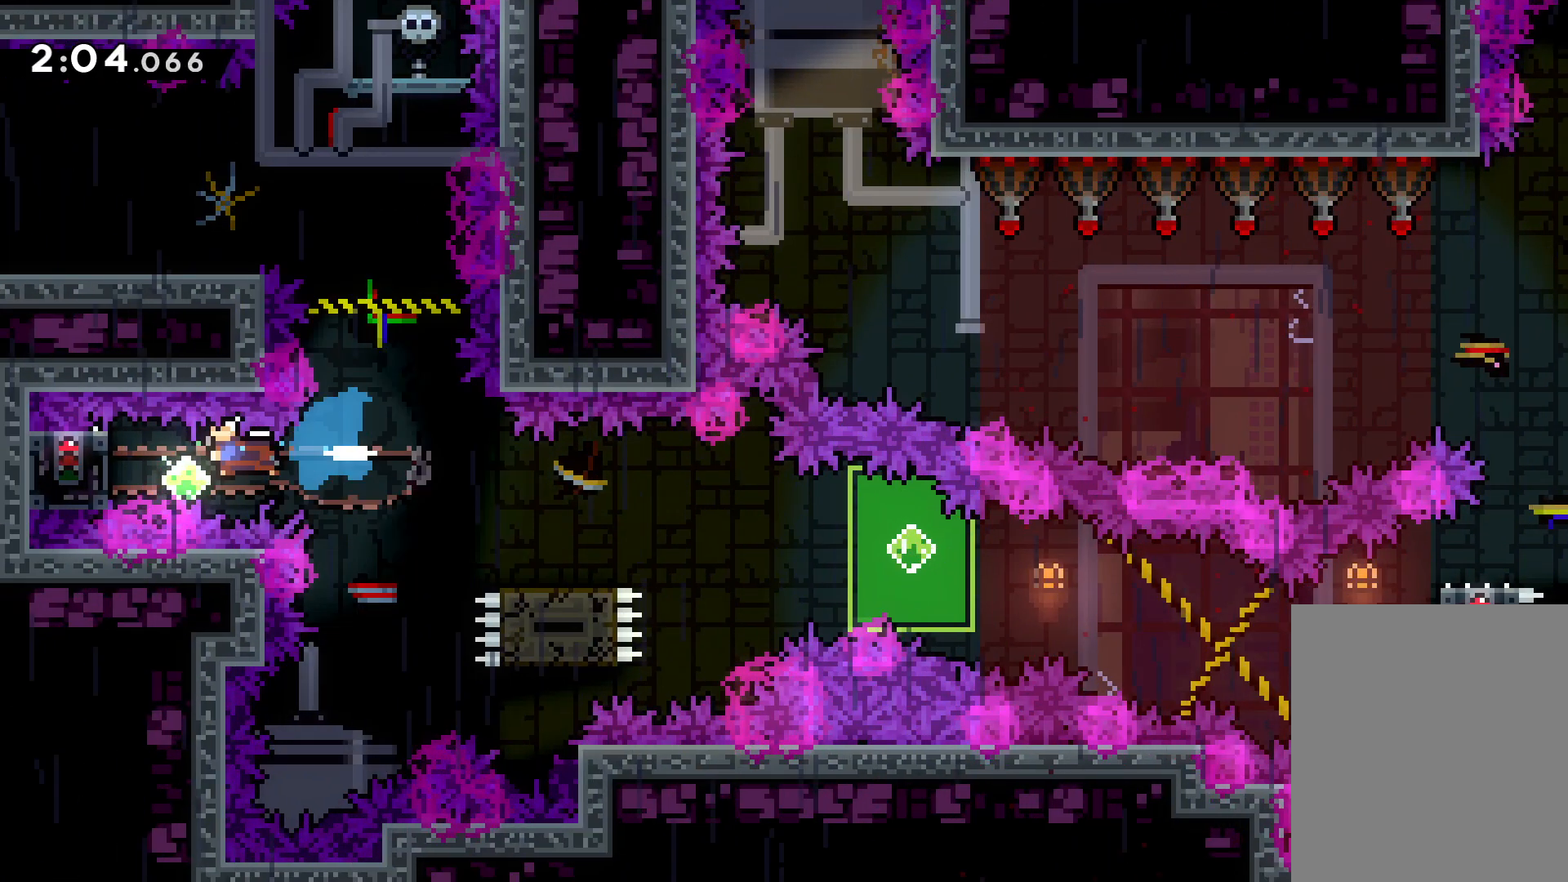
Gameplay with keyboard; each line is a JSON object with the keys held at the frame after it. "events" lists presses ("down") and releases ("up") of "dash", "down", "grab", "jump", "left", "right" and "up" between this image and that frame as [ms after this image, input, new state], when the widget could be followed in between. No other keys are recorded. Mouse input is not recorded. Key names are as the overlay labels them; some are game actions (e.g. jump) rather than physical keys.
{"keys": ["grab"], "events": [[83, "left", "up"]]}
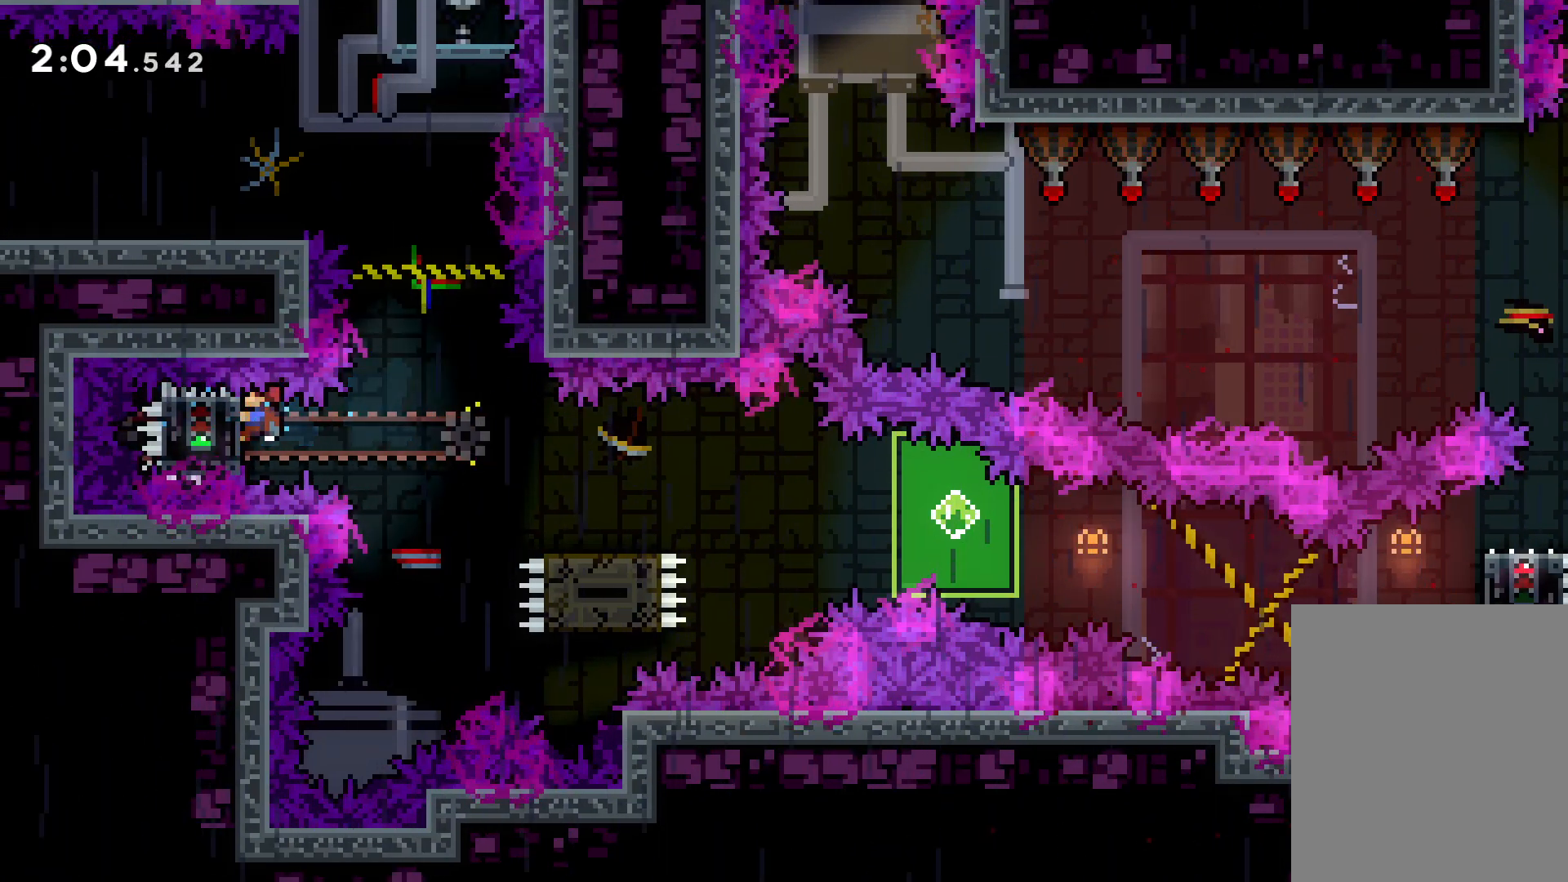
{"keys": ["dash", "down", "right"], "events": [[117, "down", "down"], [117, "right", "down"], [150, "grab", "up"], [183, "dash", "down"], [333, "dash", "up"], [333, "jump", "down"], [450, "dash", "down"], [483, "jump", "up"]]}
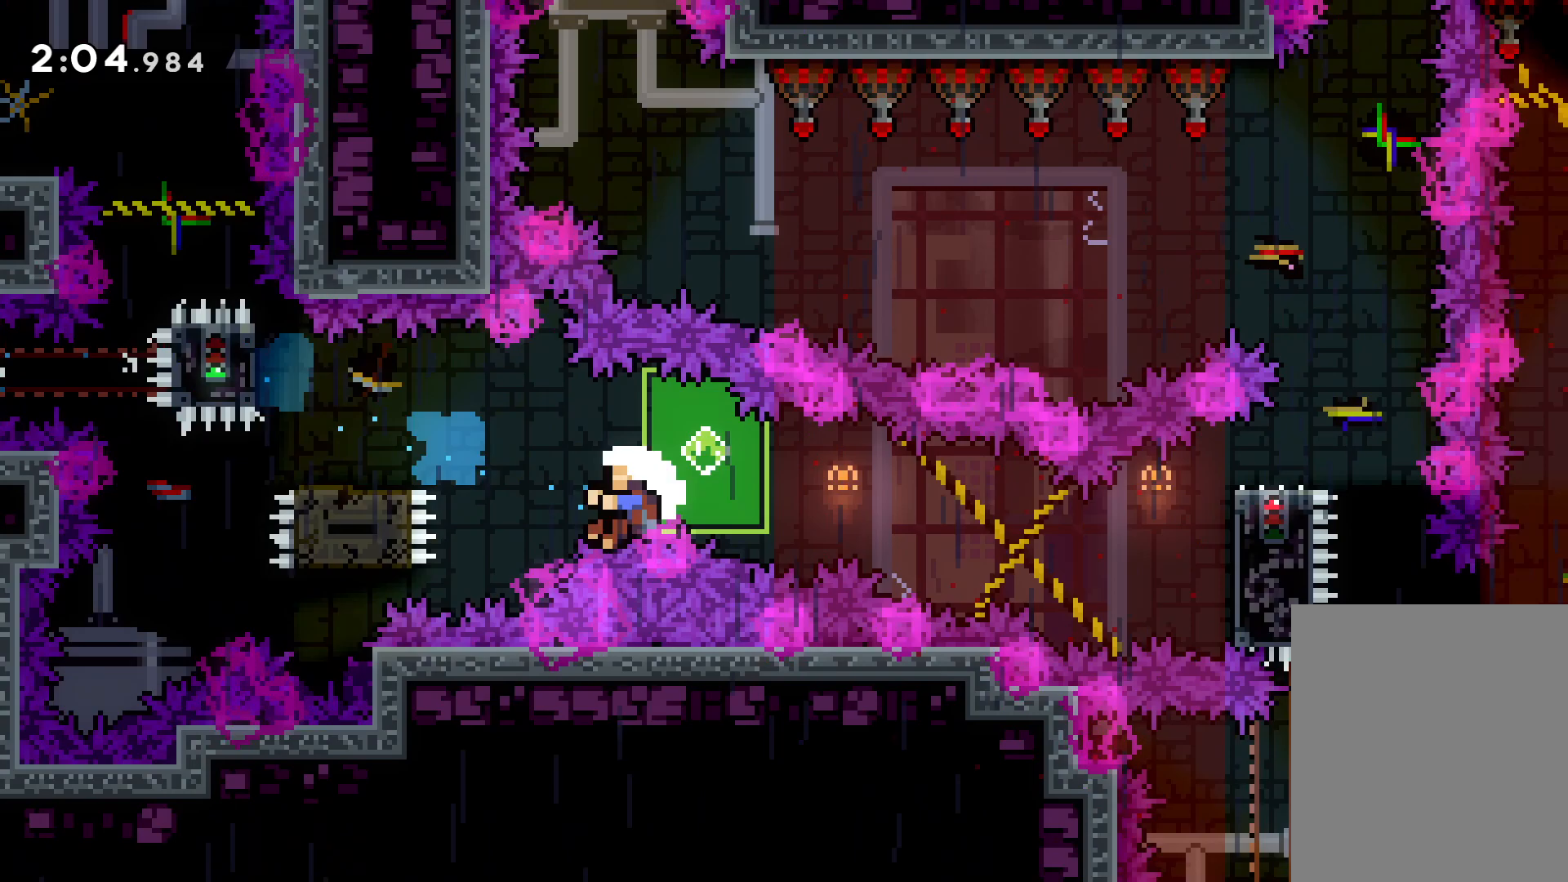
{"keys": ["right"], "events": [[217, "dash", "up"], [250, "down", "up"]]}
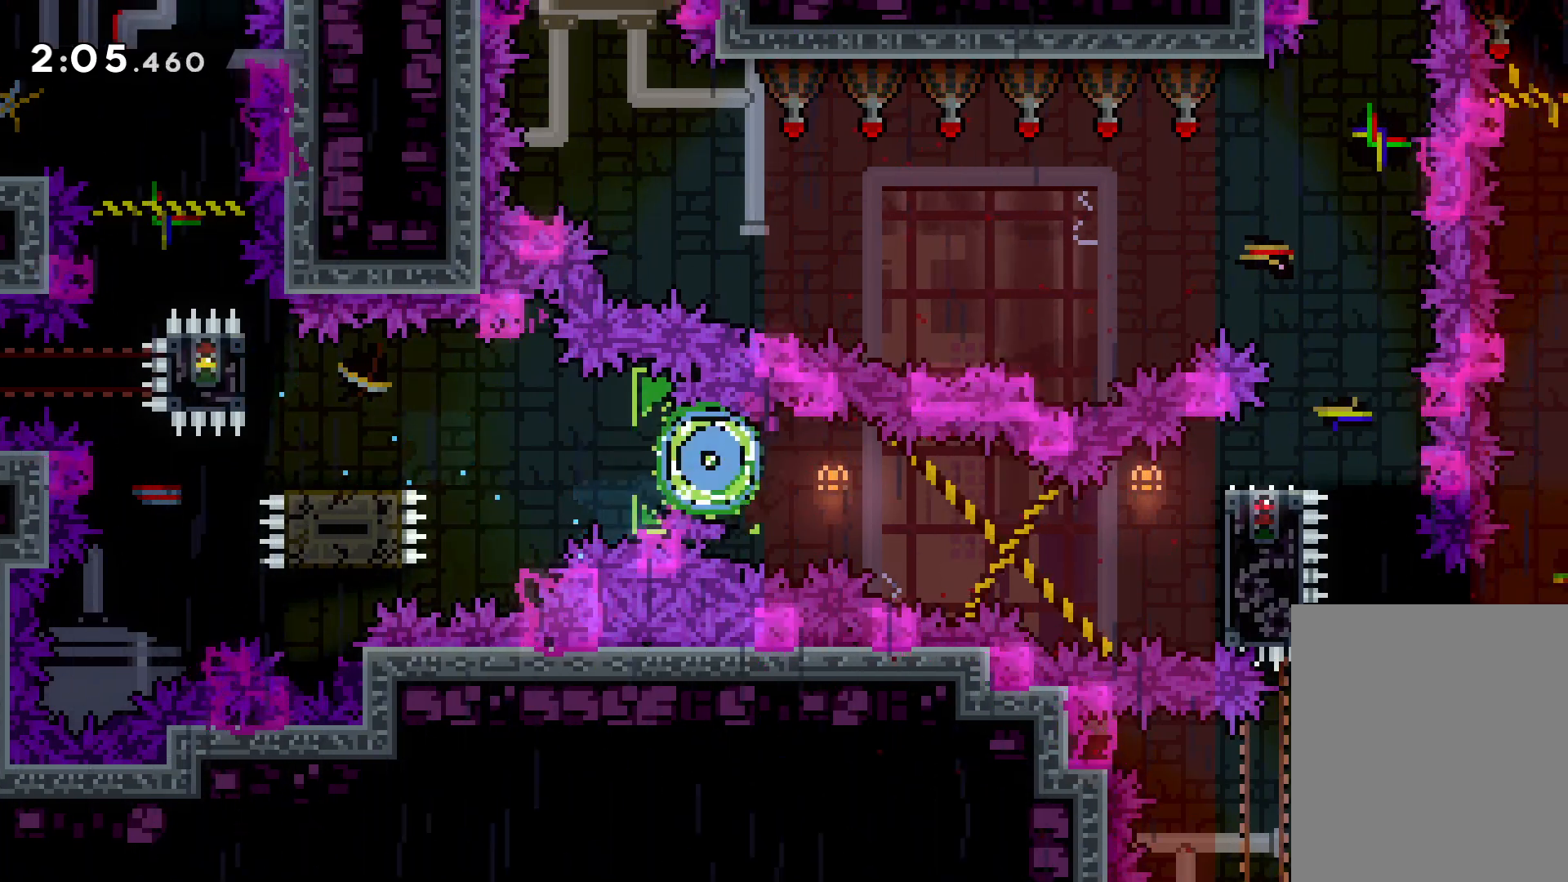
{"keys": [], "events": [[133, "right", "up"], [150, "right", "down"], [483, "right", "up"]]}
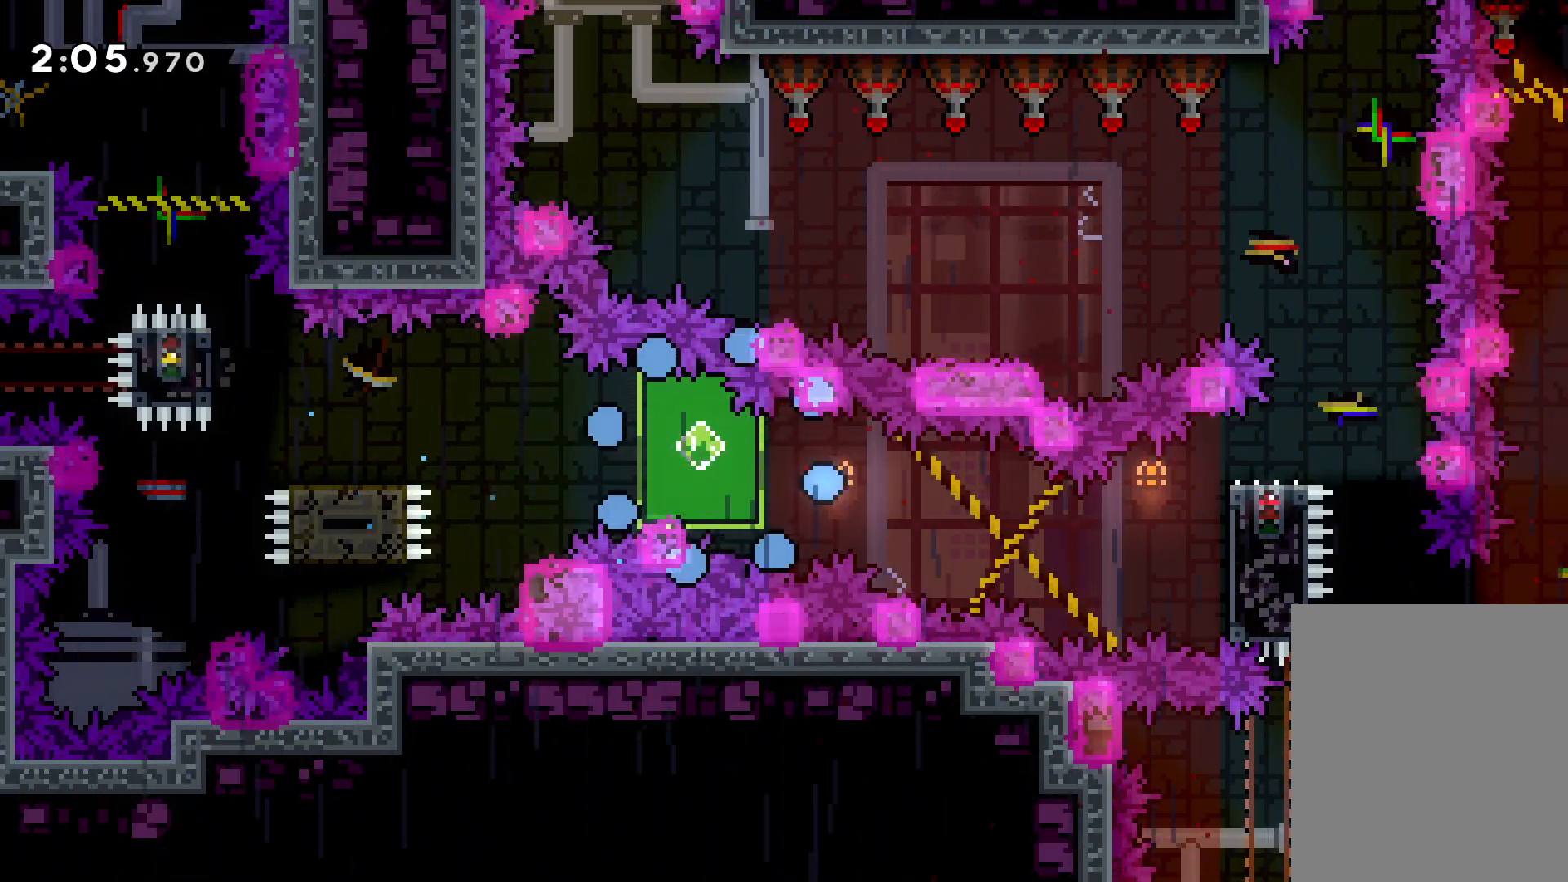
{"keys": ["right"], "events": [[300, "right", "down"]]}
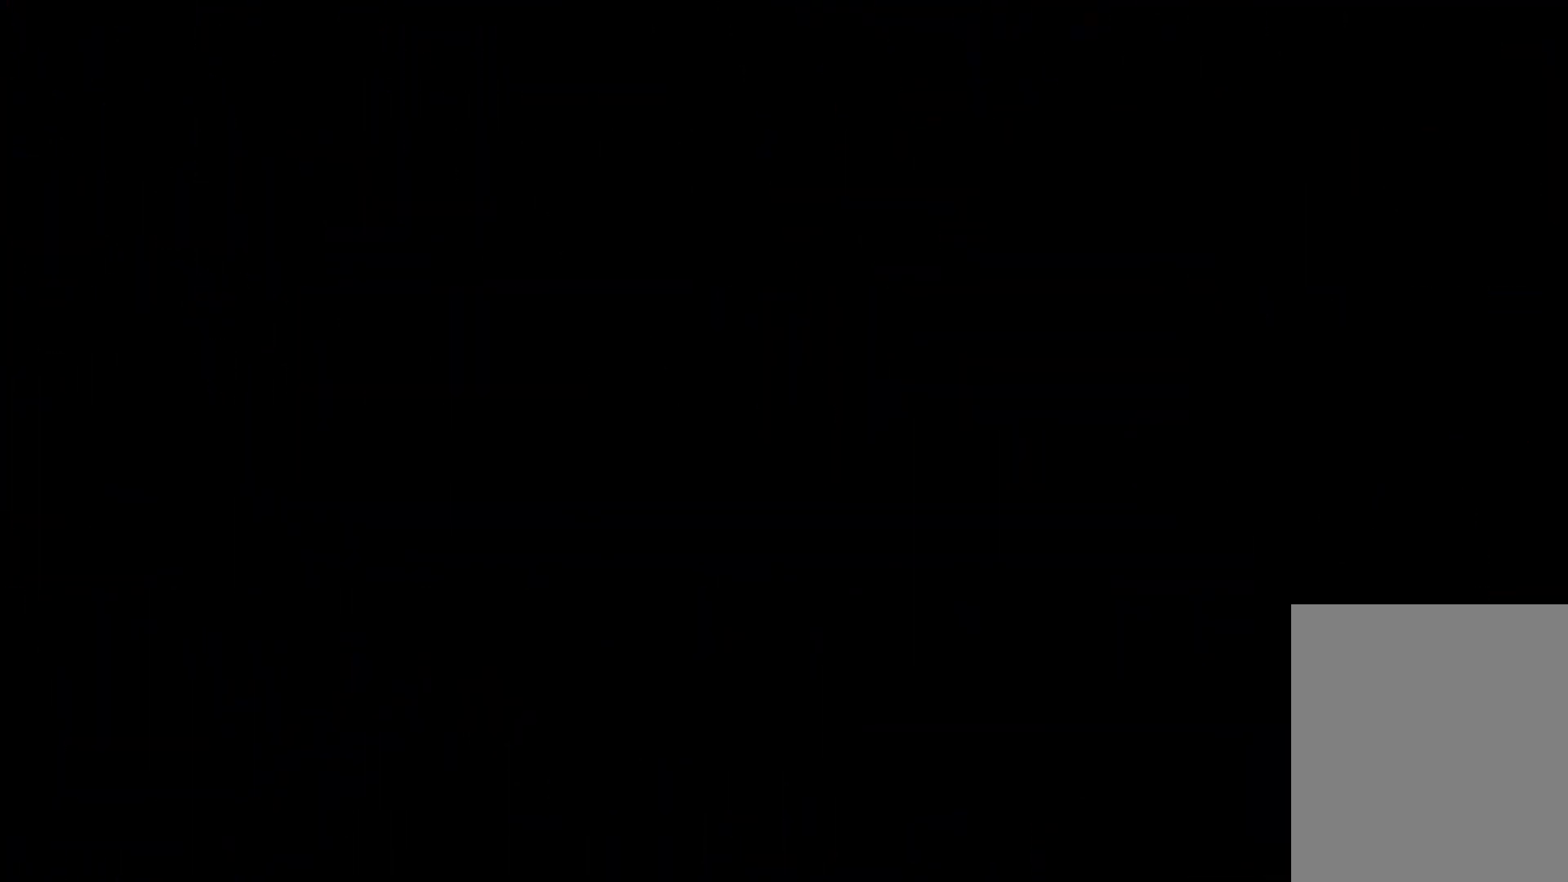
{"keys": ["right"], "events": [[33, "jump", "down"], [117, "jump", "up"]]}
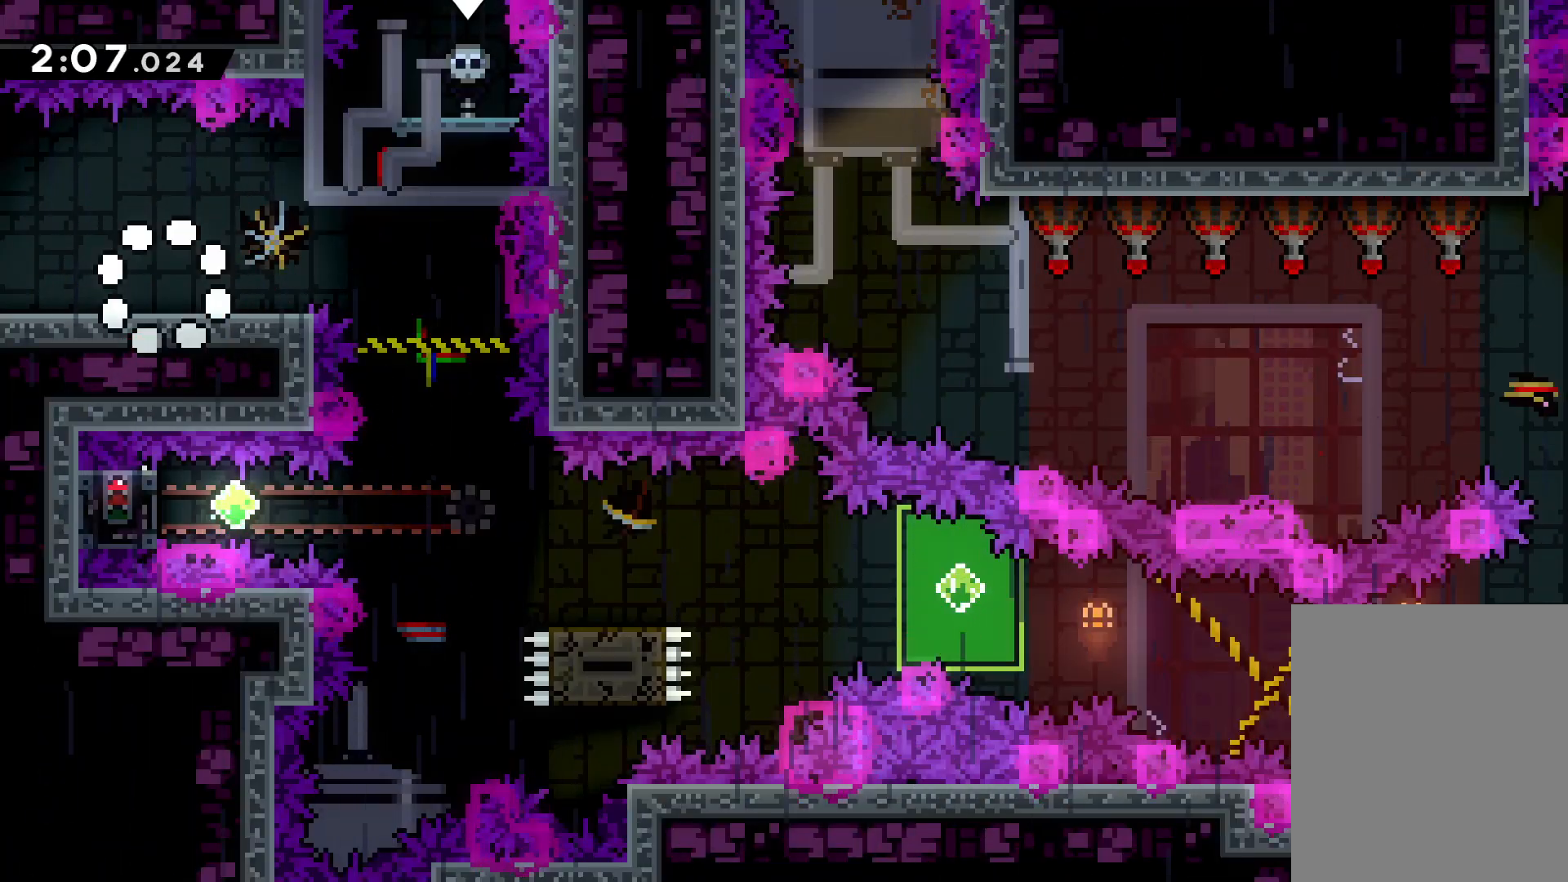
{"keys": ["right"], "events": [[283, "jump", "down"], [383, "jump", "up"]]}
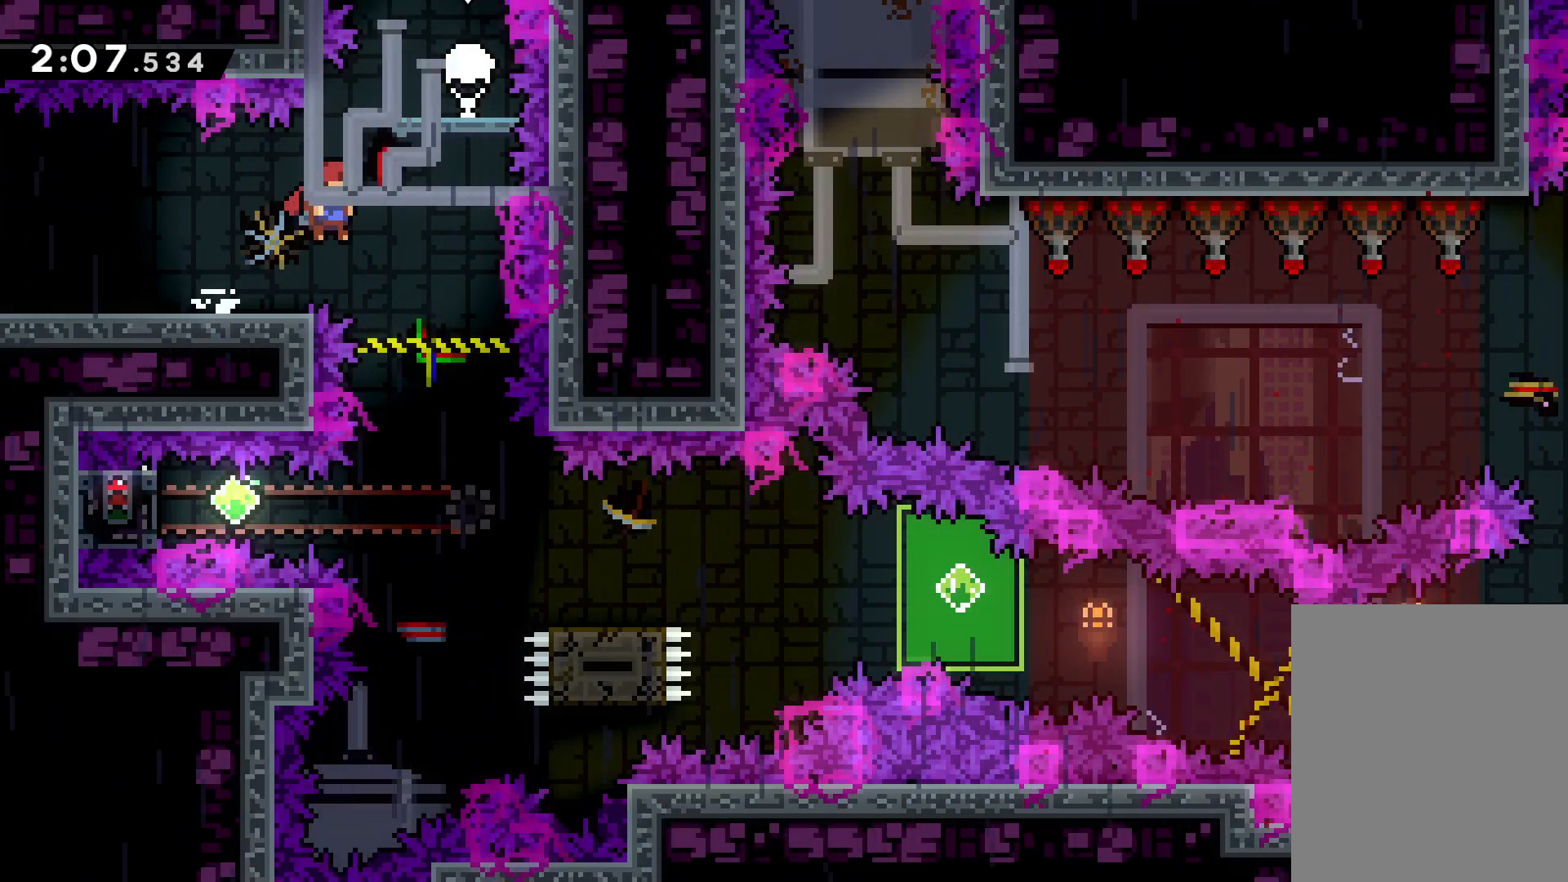
{"keys": ["dash", "left"], "events": [[117, "right", "up"], [417, "left", "down"], [467, "dash", "down"]]}
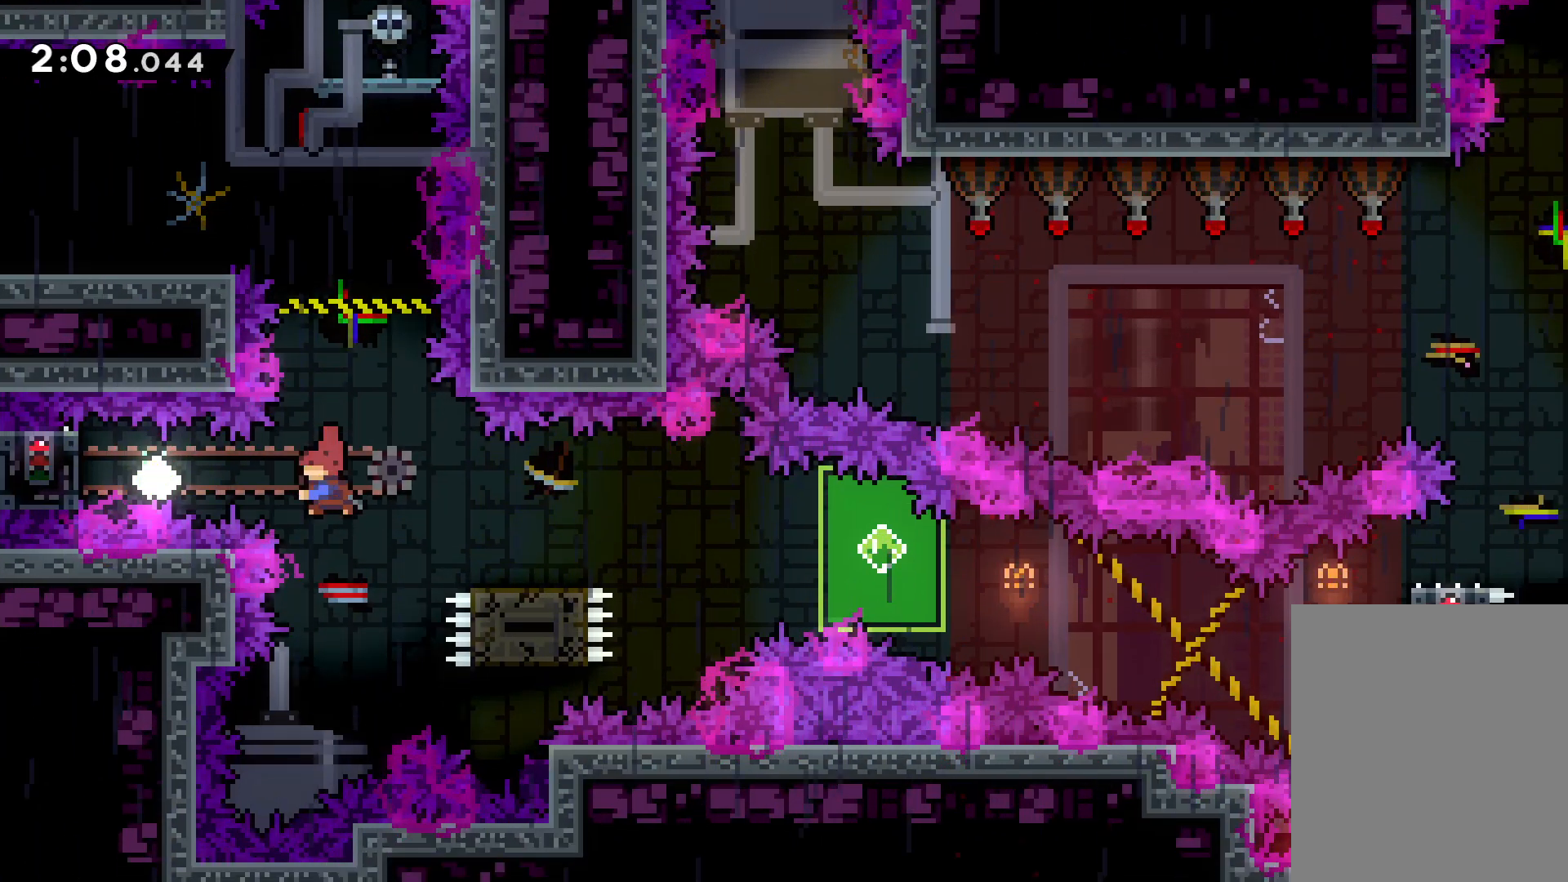
{"keys": ["grab"], "events": [[50, "dash", "up"], [117, "grab", "down"], [283, "left", "up"]]}
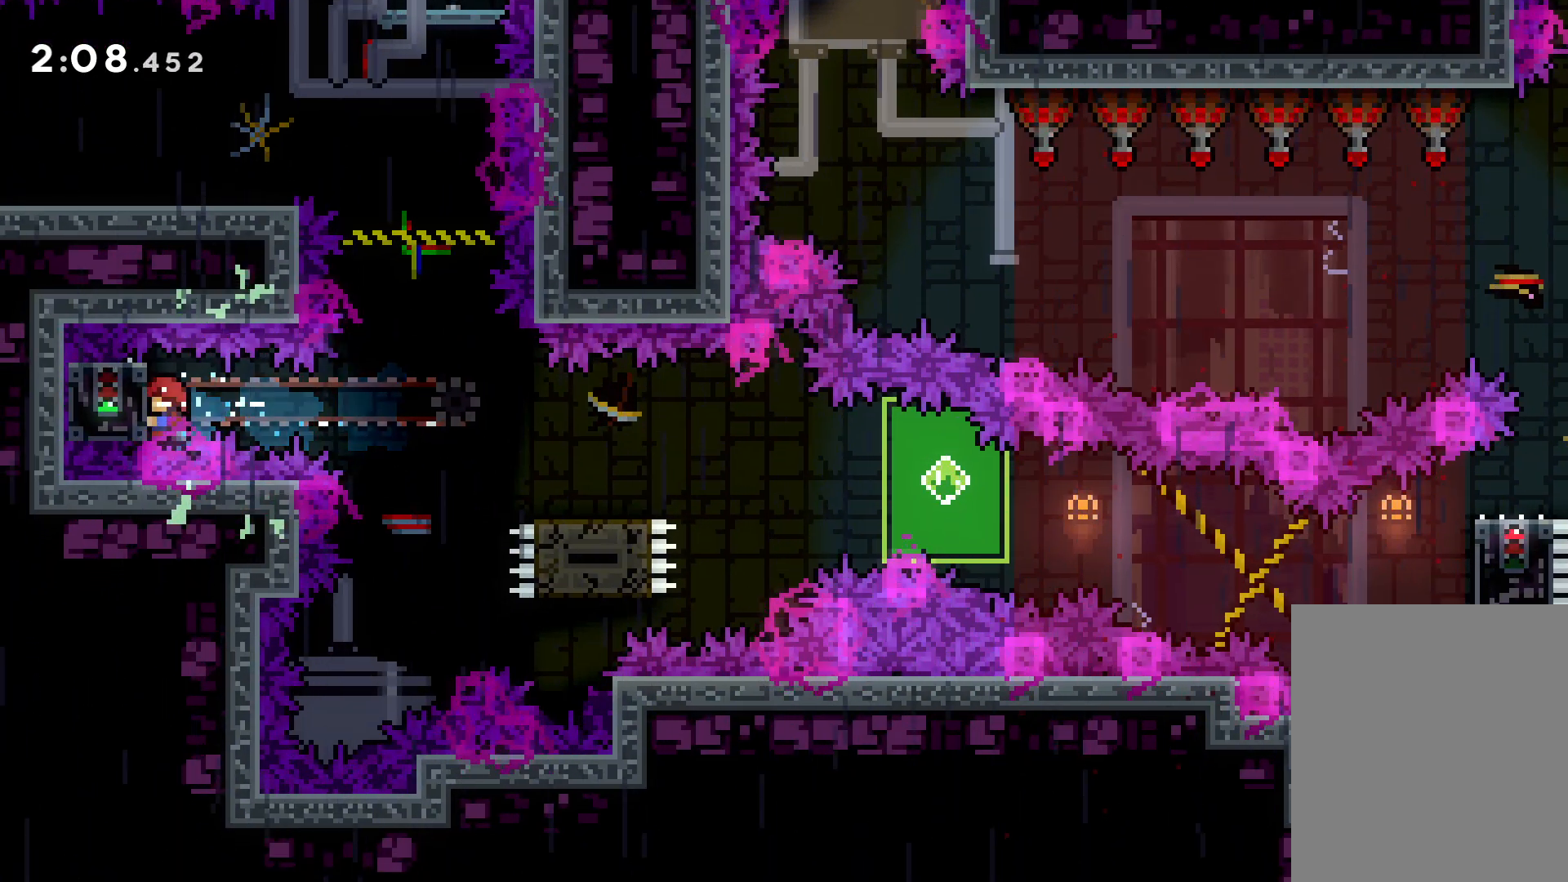
{"keys": ["down", "jump", "right"], "events": [[267, "down", "down"], [267, "right", "down"], [300, "grab", "up"], [350, "dash", "down"], [467, "jump", "down"], [483, "dash", "up"]]}
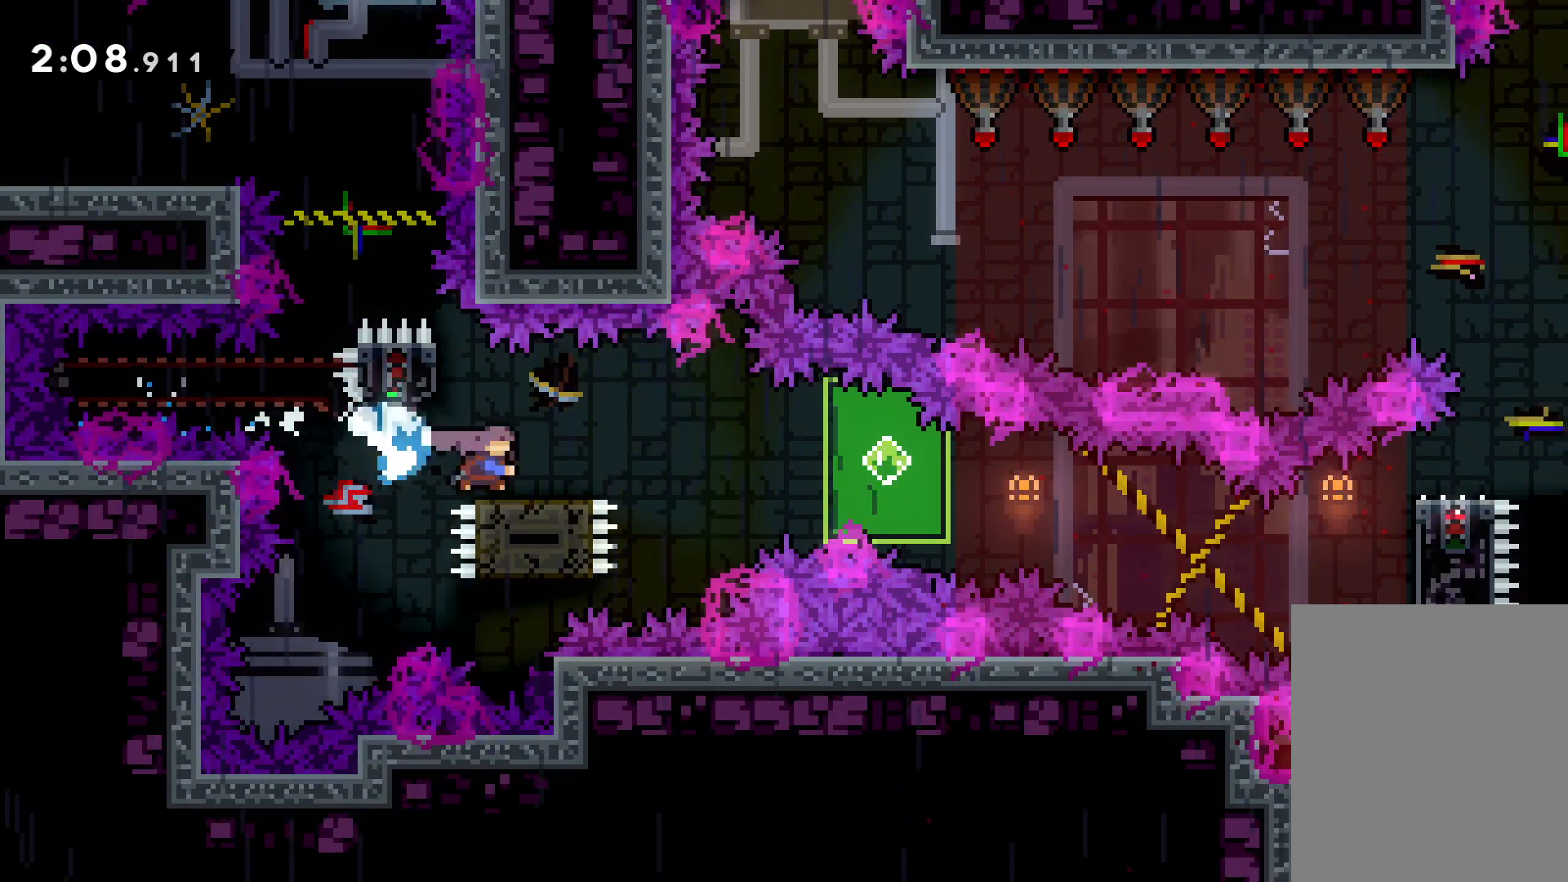
{"keys": ["grab", "right"], "events": [[67, "dash", "down"], [100, "jump", "up"], [300, "dash", "up"], [300, "grab", "down"], [400, "down", "up"]]}
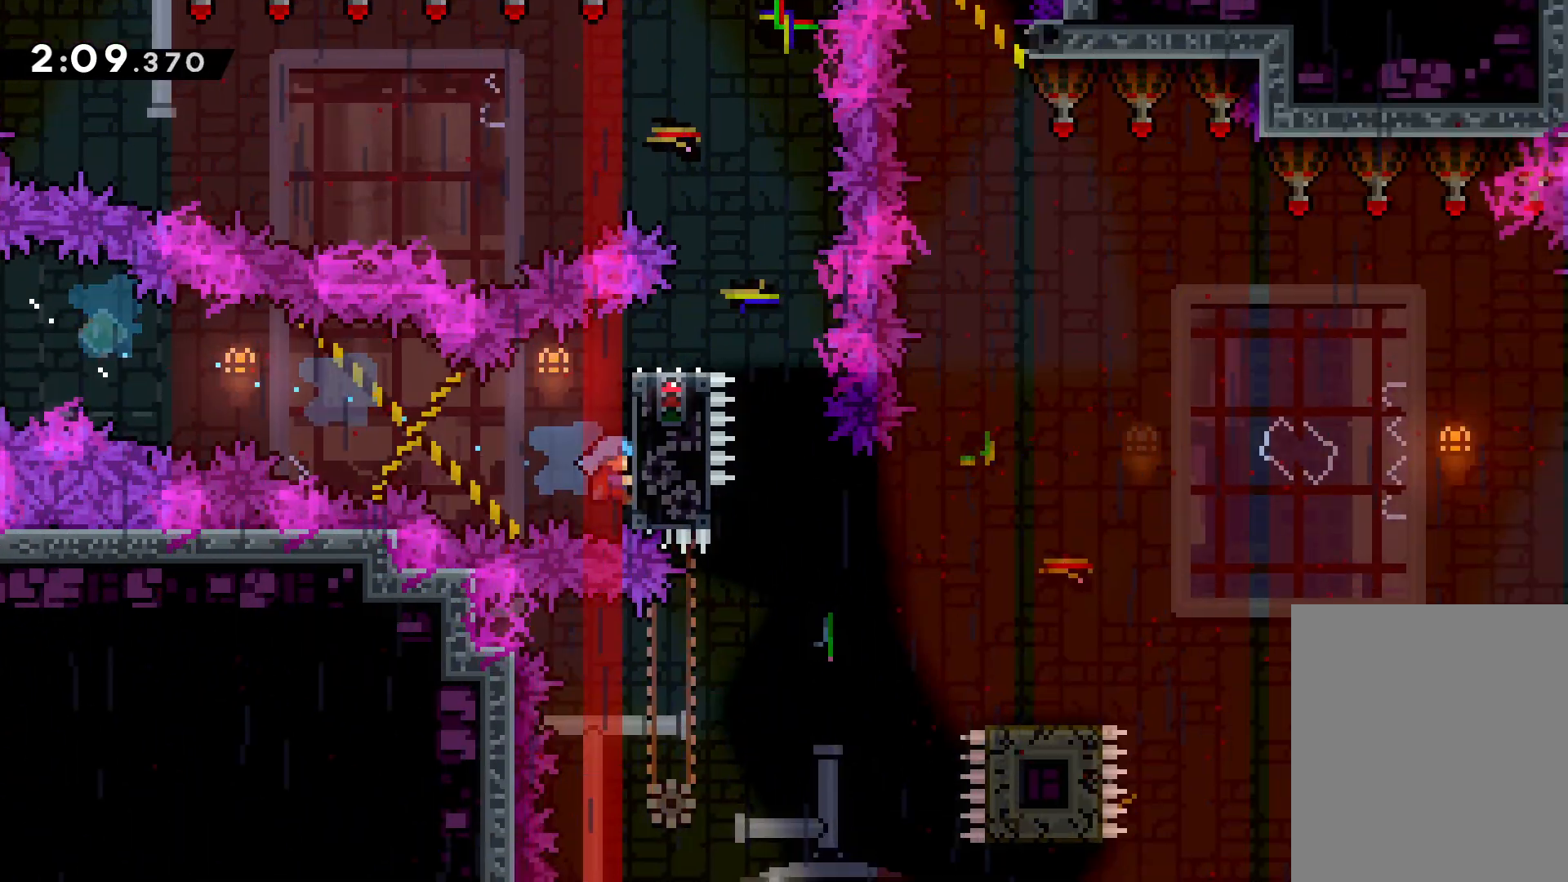
{"keys": ["grab", "jump", "right", "up"], "events": [[50, "up", "down"], [233, "jump", "down"]]}
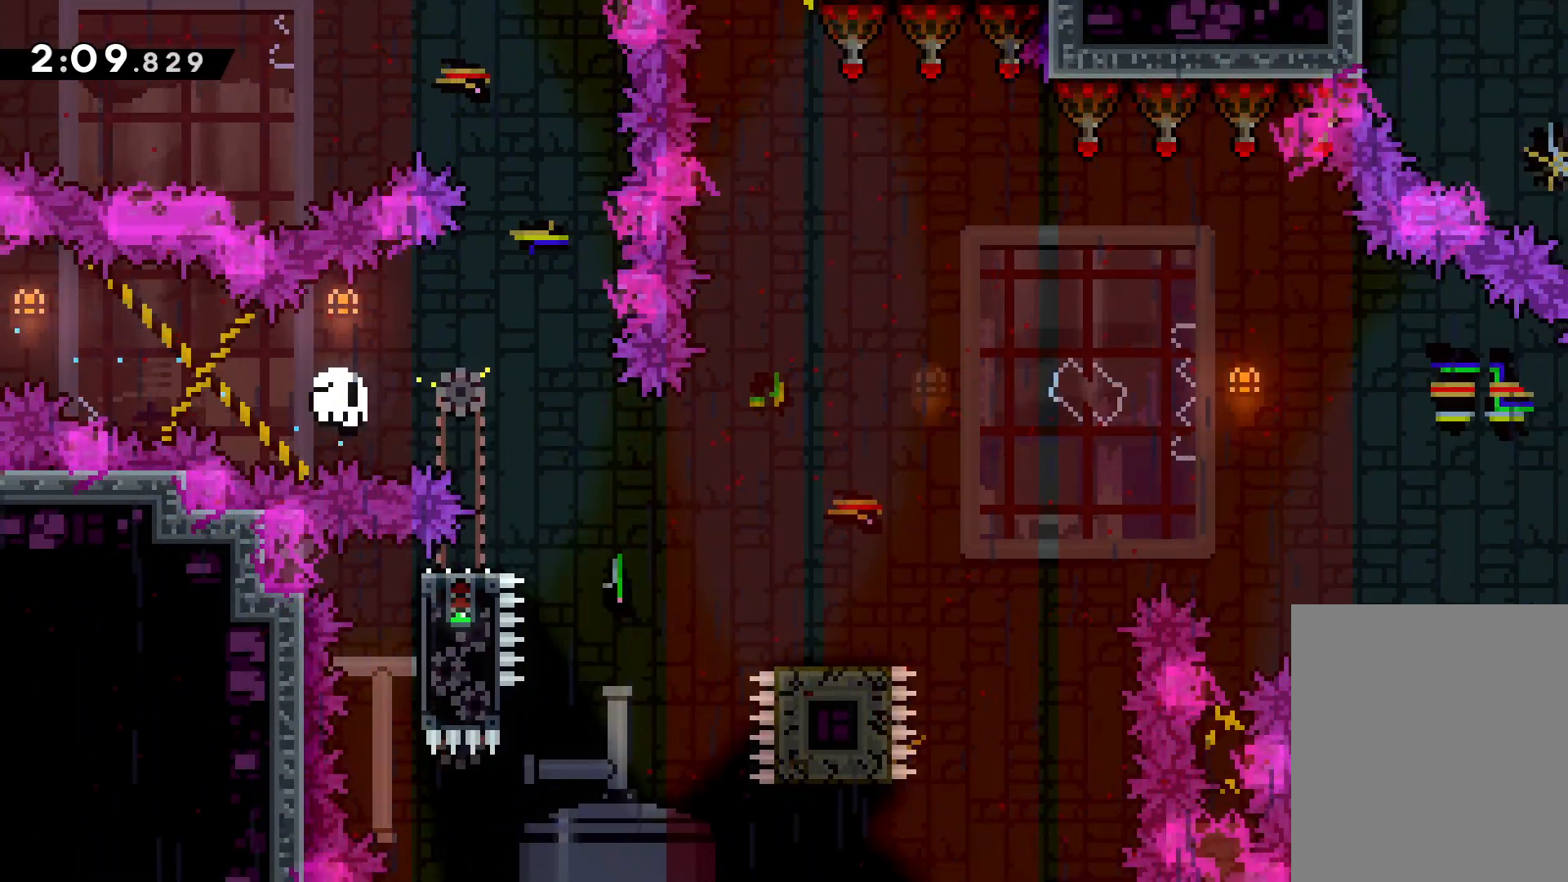
{"keys": [], "events": [[117, "jump", "up"], [133, "grab", "up"], [183, "right", "up"], [183, "up", "up"]]}
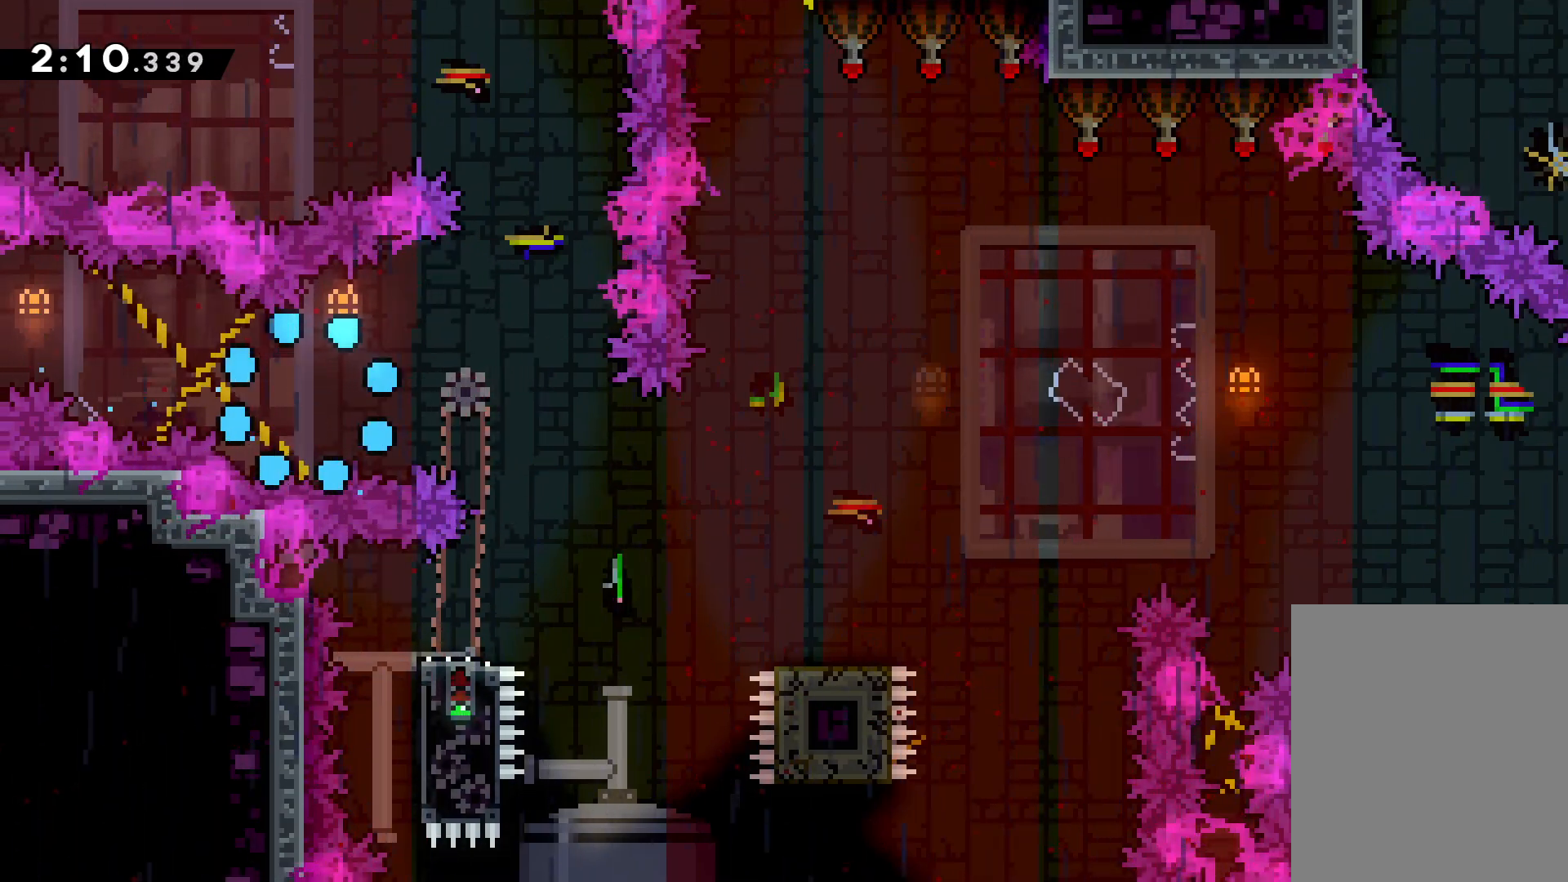
{"keys": ["right"], "events": [[200, "right", "down"]]}
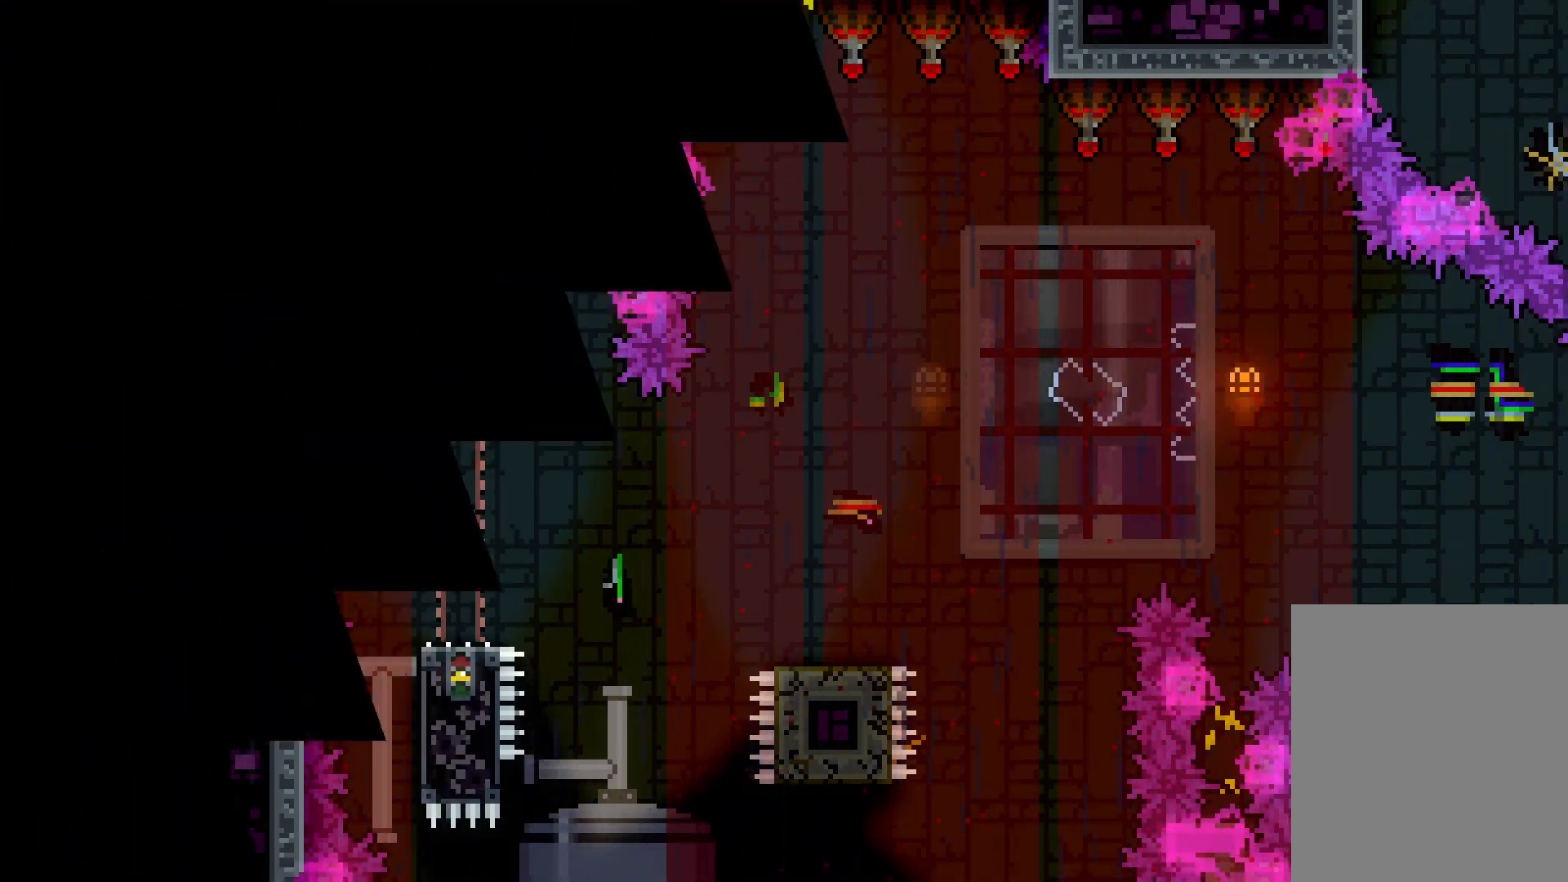
{"keys": [], "events": [[417, "right", "up"]]}
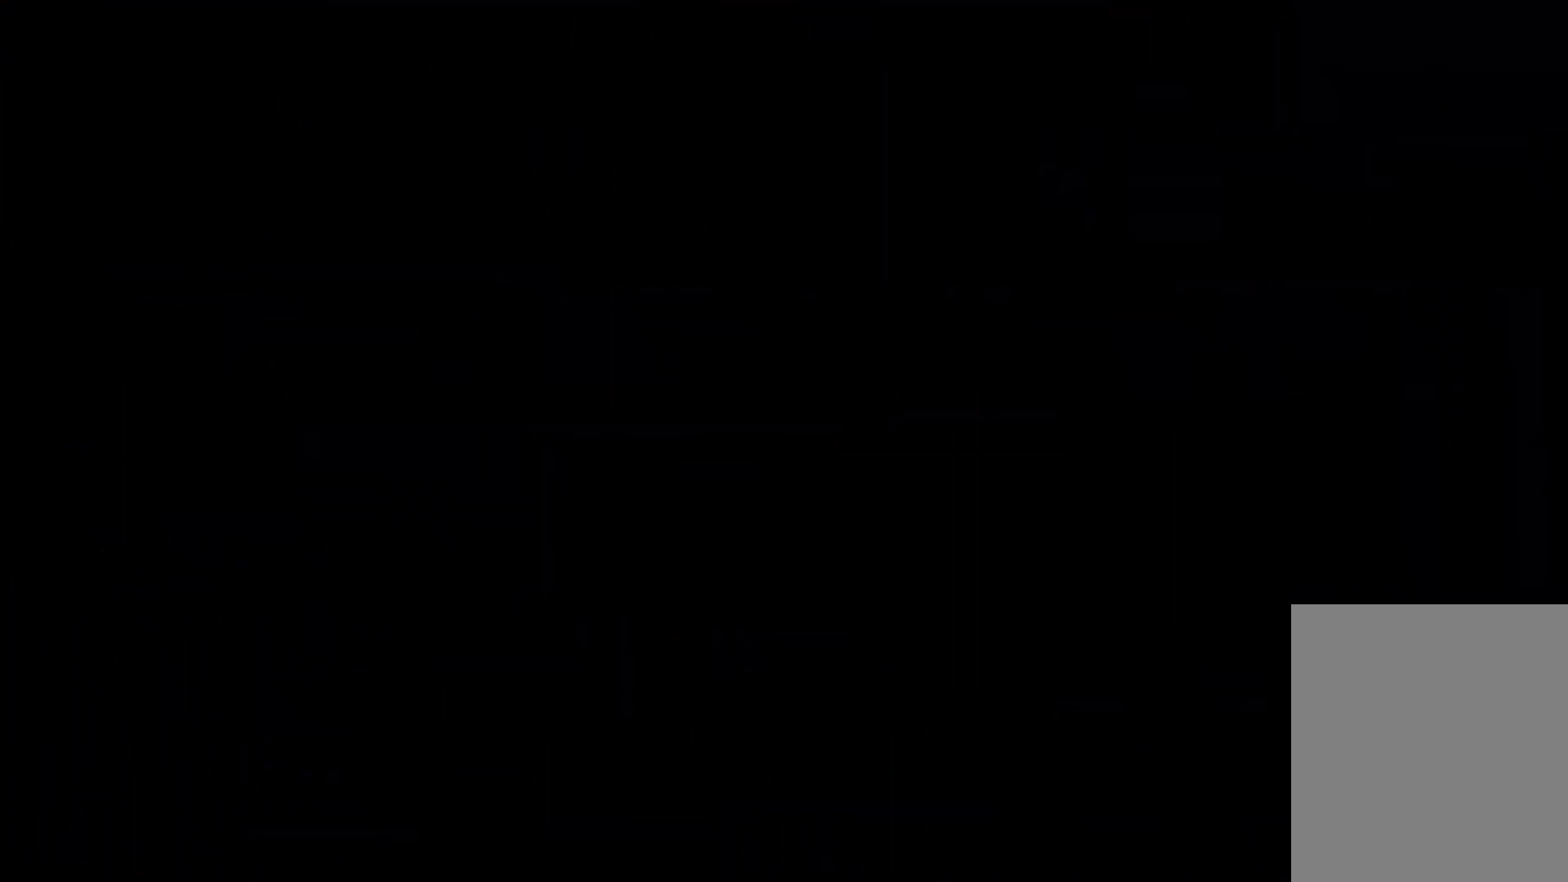
{"keys": ["right"], "events": [[367, "right", "down"]]}
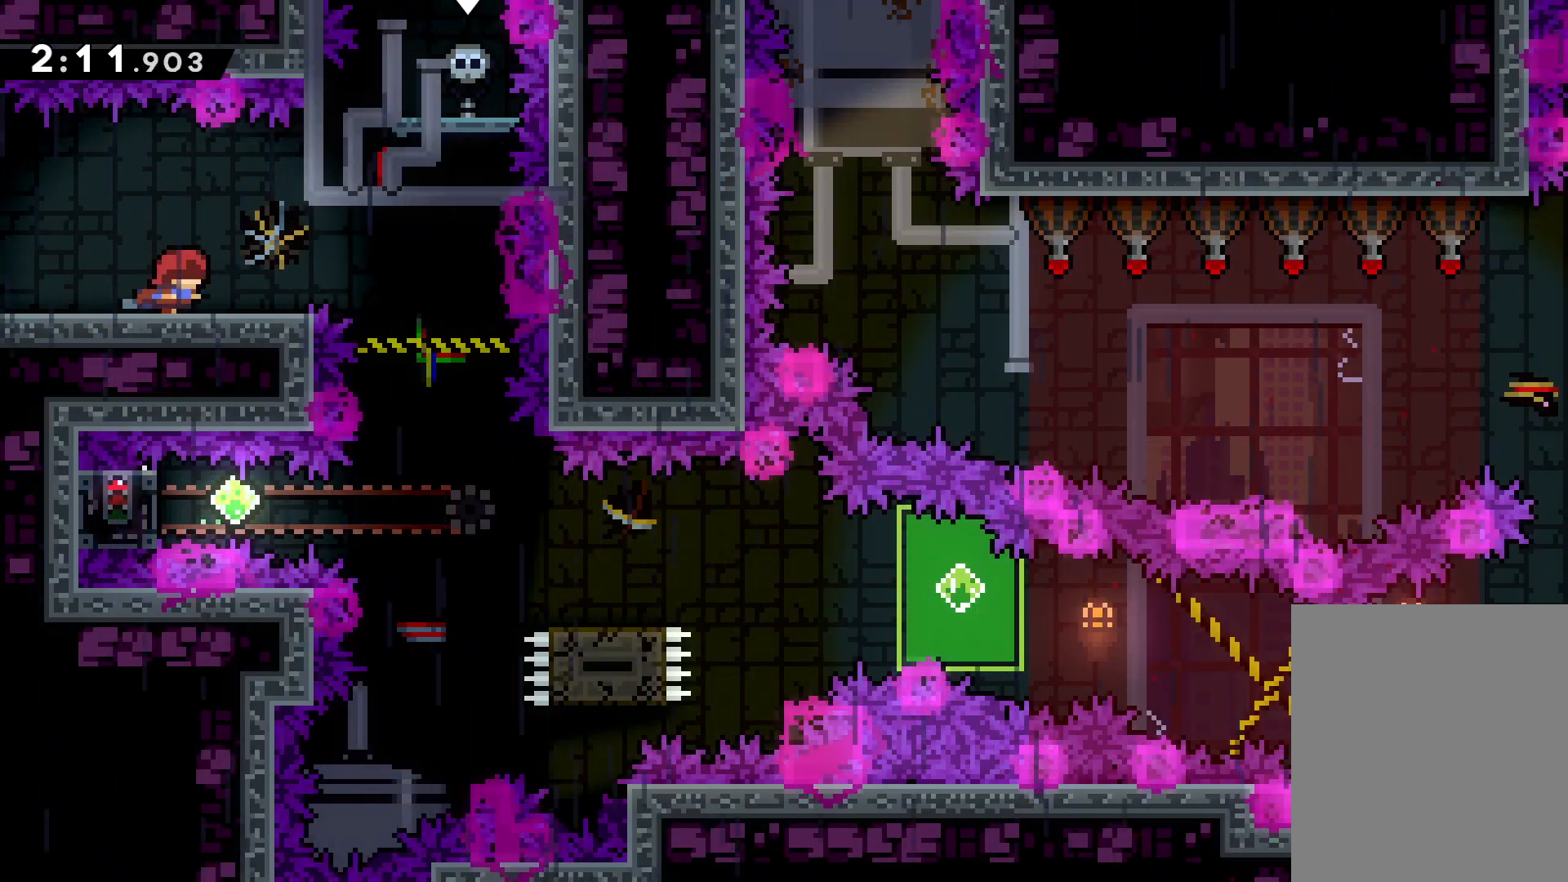
{"keys": [], "events": [[50, "jump", "down"], [150, "jump", "up"], [450, "right", "up"]]}
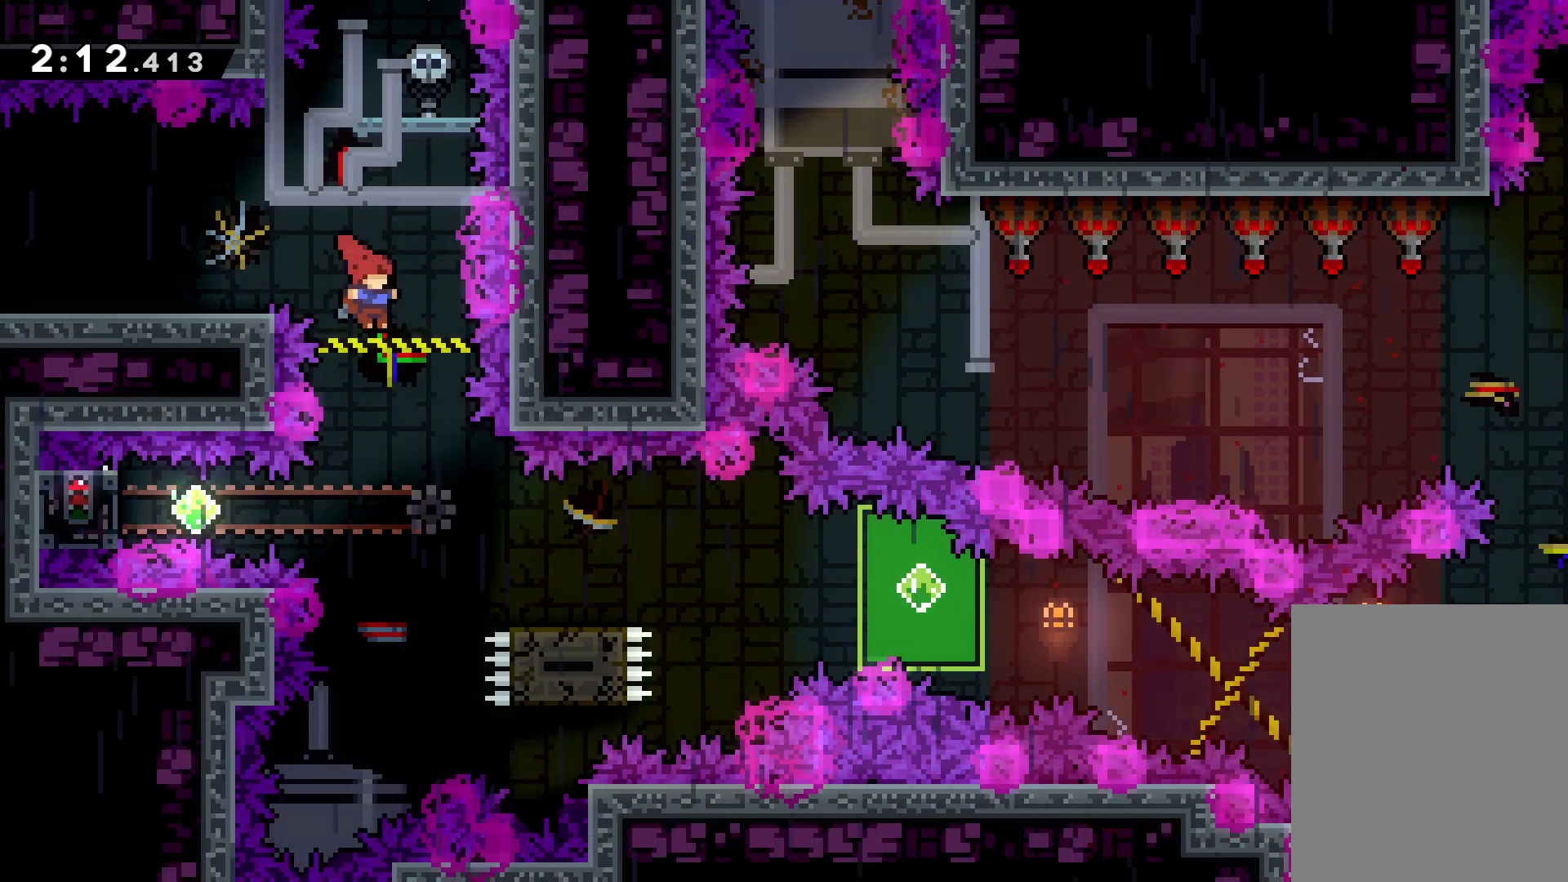
{"keys": ["grab", "left"], "events": [[183, "left", "down"], [250, "dash", "down"], [367, "dash", "up"], [417, "grab", "down"]]}
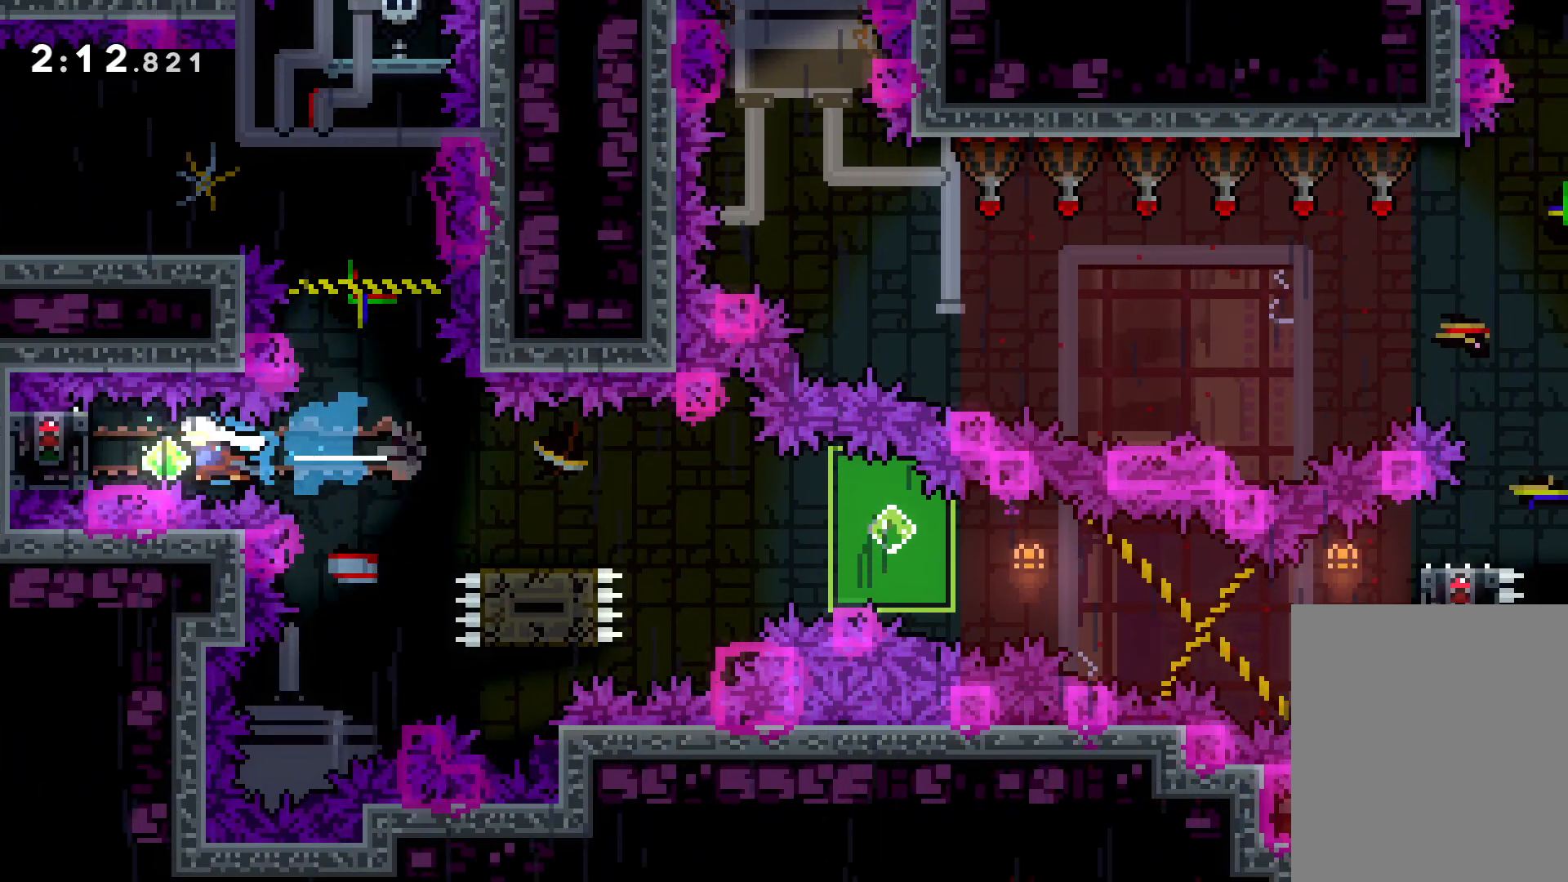
{"keys": ["grab"], "events": [[33, "left", "up"]]}
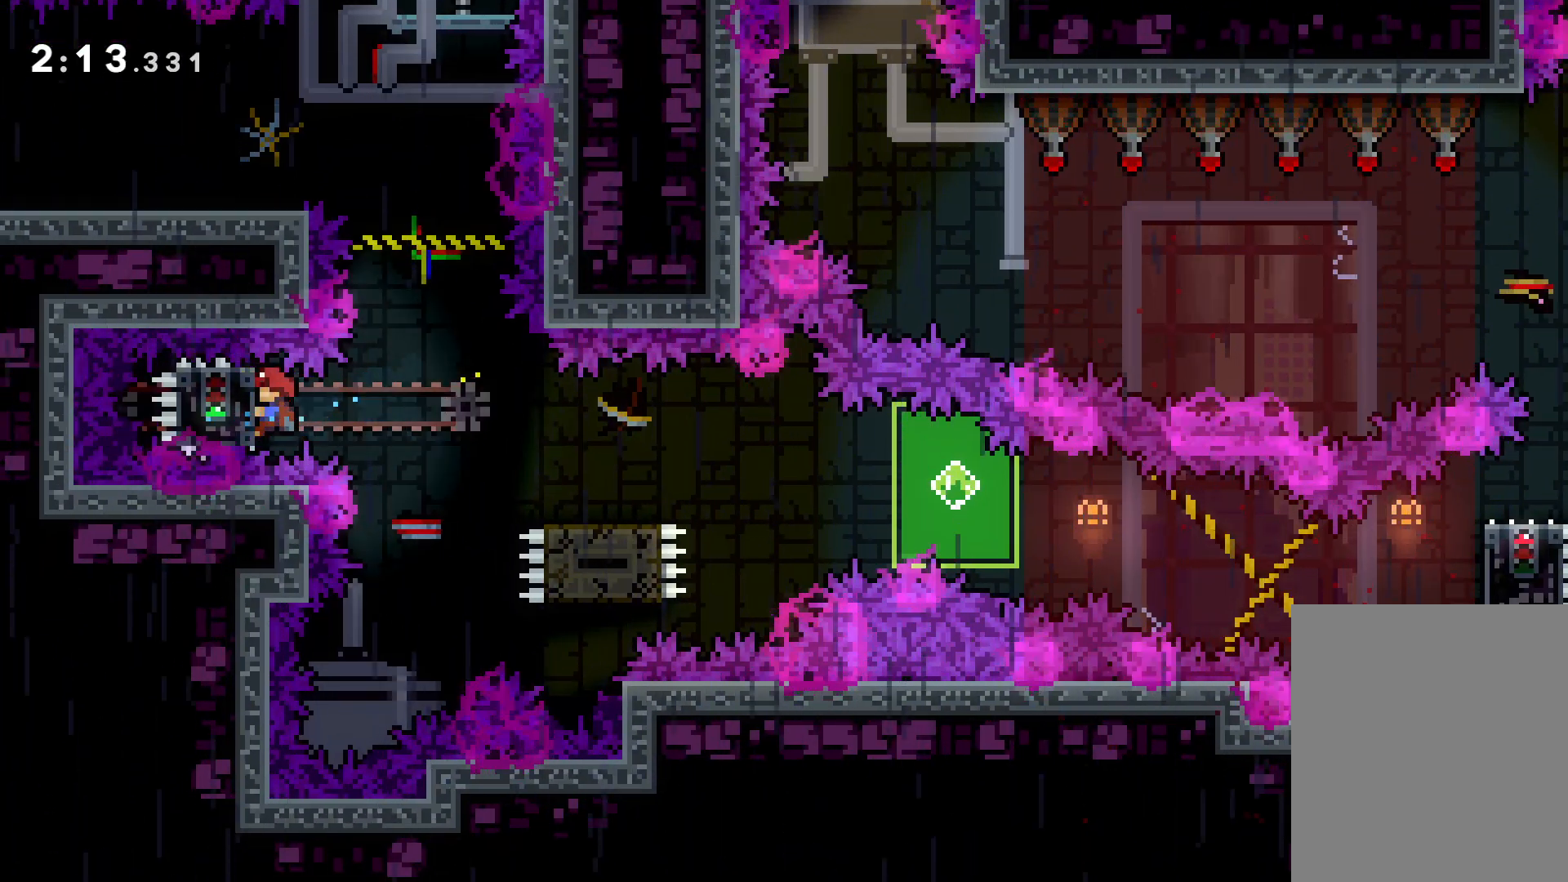
{"keys": ["dash", "down", "right"], "events": [[33, "down", "down"], [50, "right", "down"], [83, "grab", "up"], [117, "dash", "down"], [250, "dash", "up"], [267, "jump", "down"], [350, "dash", "down"], [417, "jump", "up"]]}
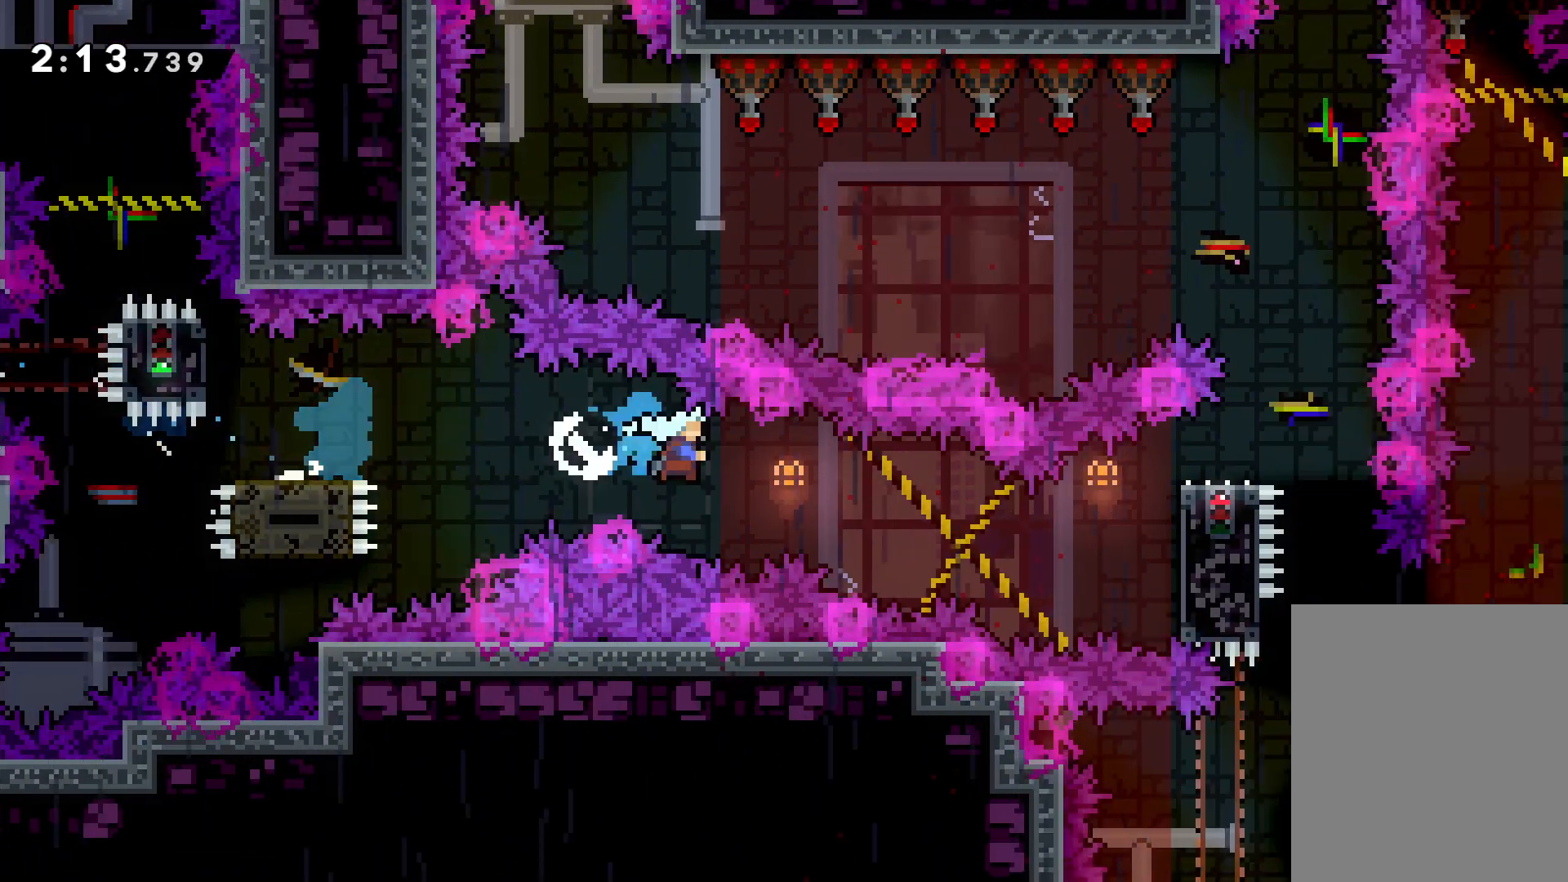
{"keys": ["grab", "jump", "right", "up"], "events": [[67, "grab", "down"], [83, "dash", "up"], [133, "down", "up"], [267, "up", "down"], [483, "jump", "down"]]}
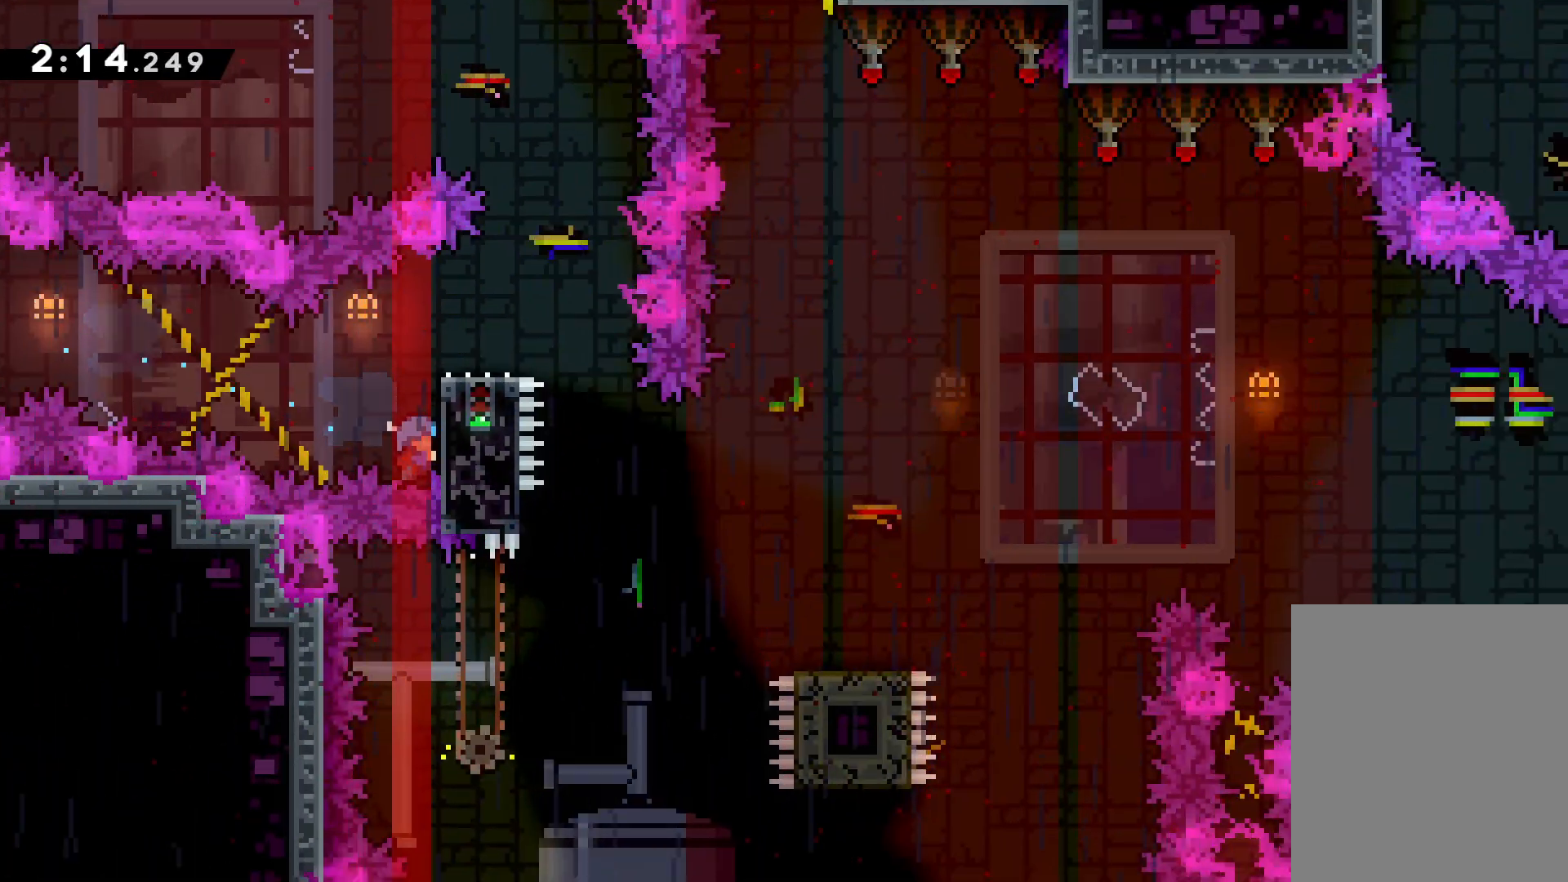
{"keys": [], "events": [[350, "grab", "up"], [350, "jump", "up"], [367, "up", "up"], [417, "right", "up"]]}
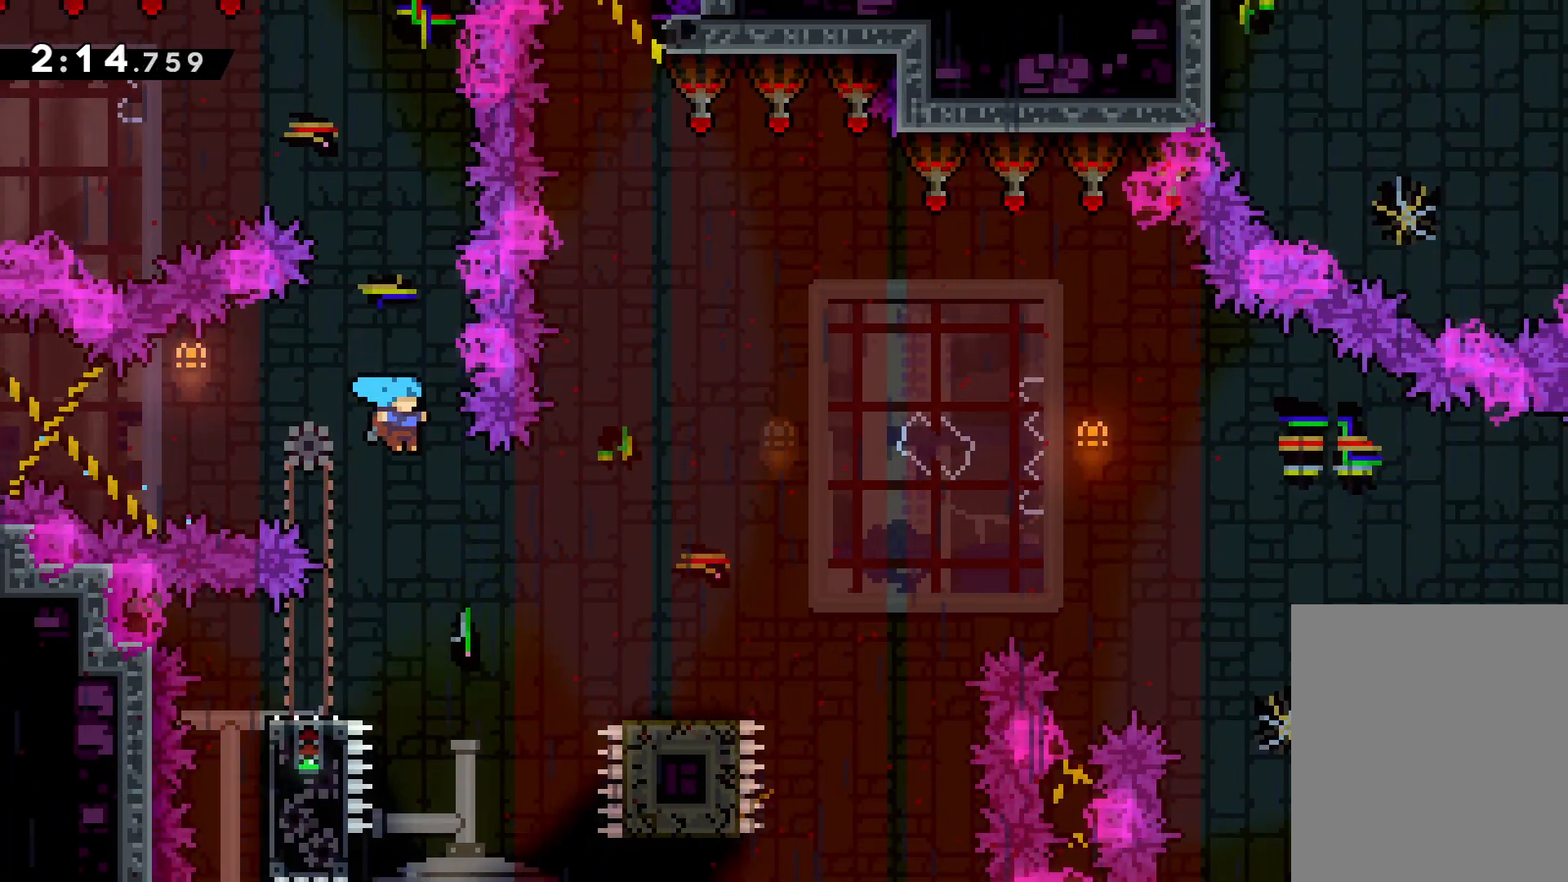
{"keys": ["dash", "down", "jump", "left", "right"], "events": [[83, "left", "down"], [217, "left", "up"], [383, "left", "down"], [400, "down", "down"], [417, "dash", "down"], [500, "jump", "down"], [500, "right", "down"]]}
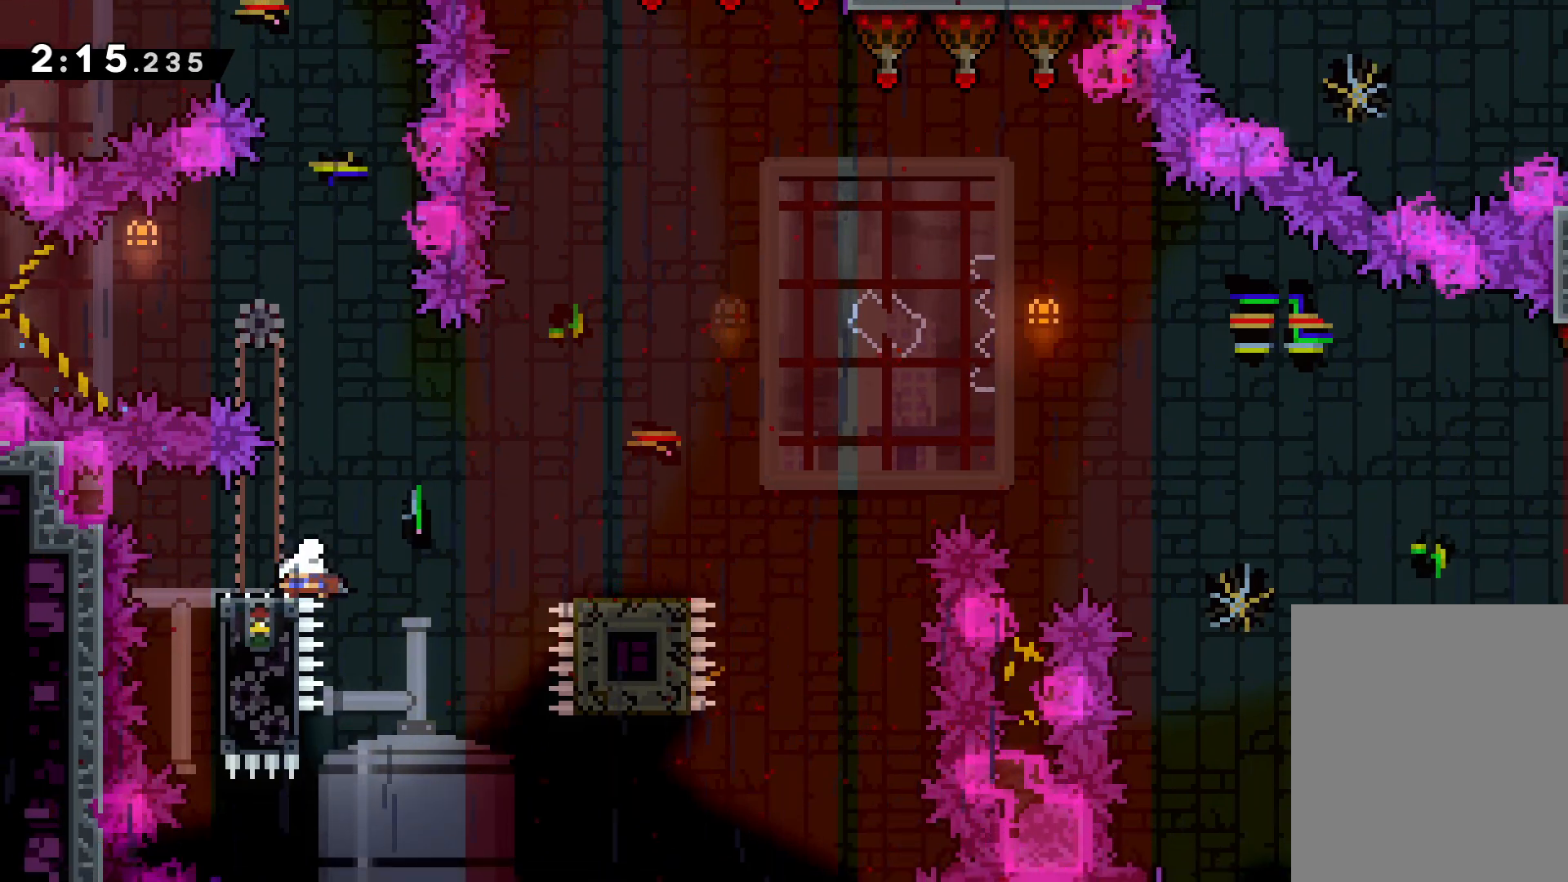
{"keys": ["jump", "right"], "events": [[50, "left", "up"], [67, "dash", "up"], [133, "dash", "down"], [150, "jump", "up"], [333, "jump", "down"], [350, "dash", "up"], [417, "down", "up"]]}
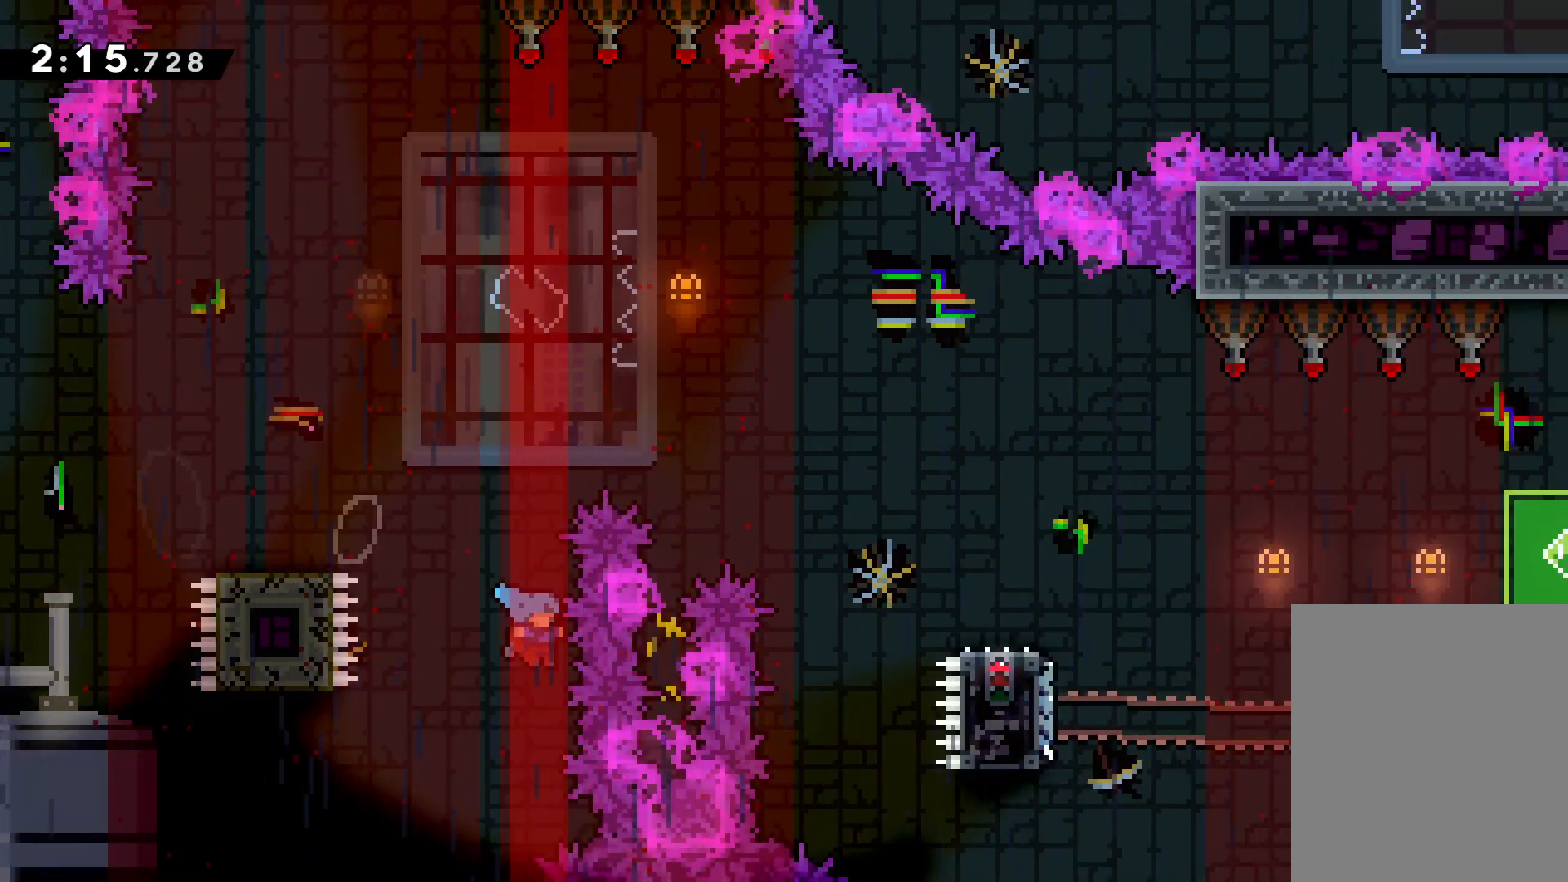
{"keys": [], "events": [[50, "up", "down"], [250, "jump", "up"], [300, "right", "up"], [300, "up", "up"]]}
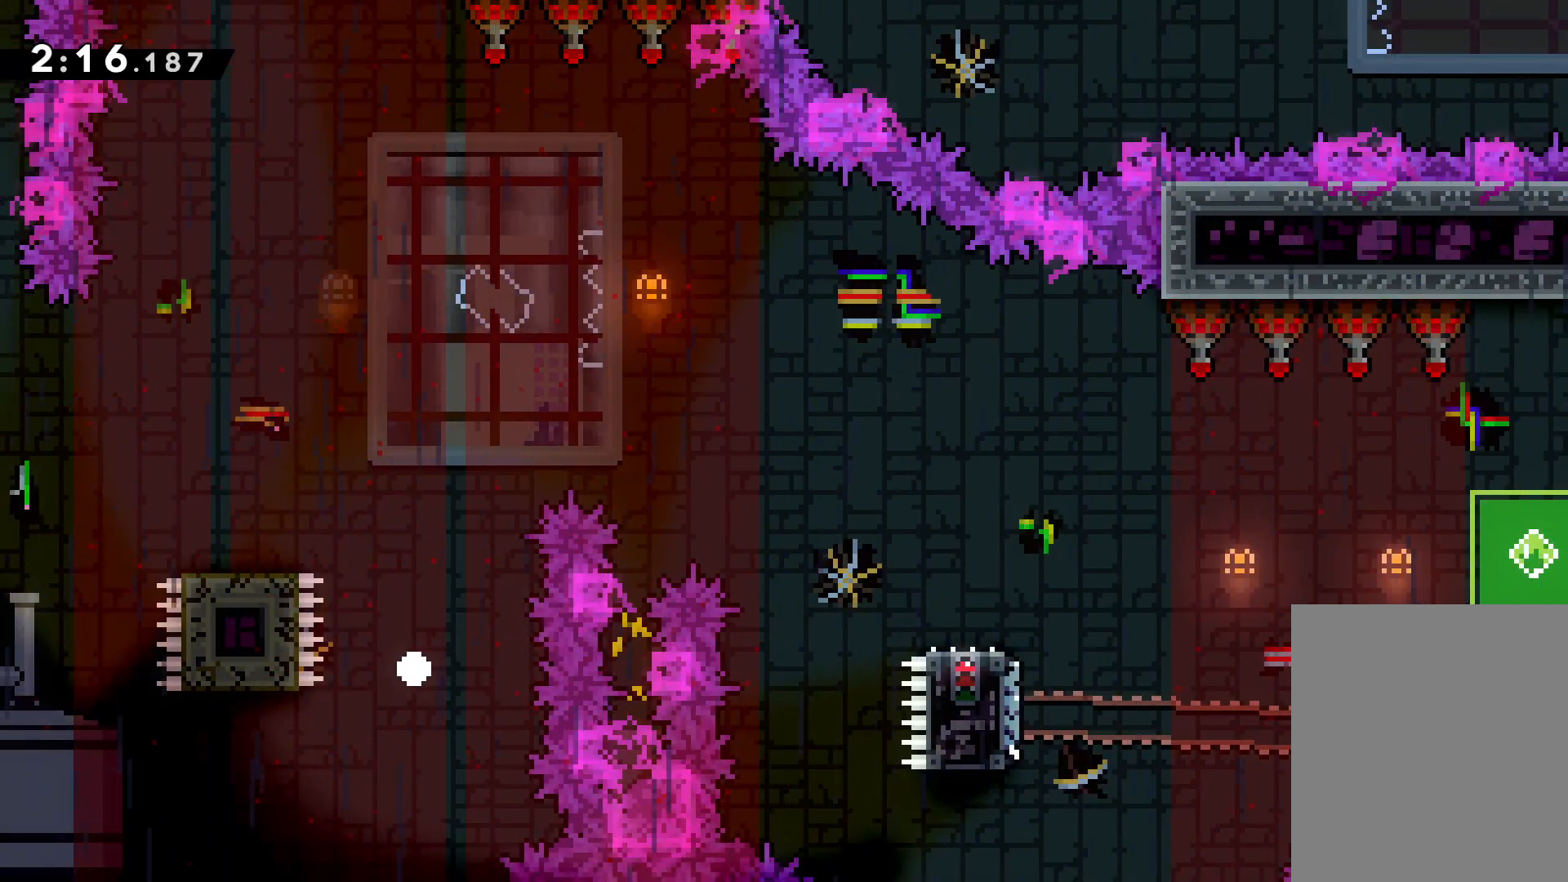
{"keys": ["right"], "events": [[350, "right", "down"]]}
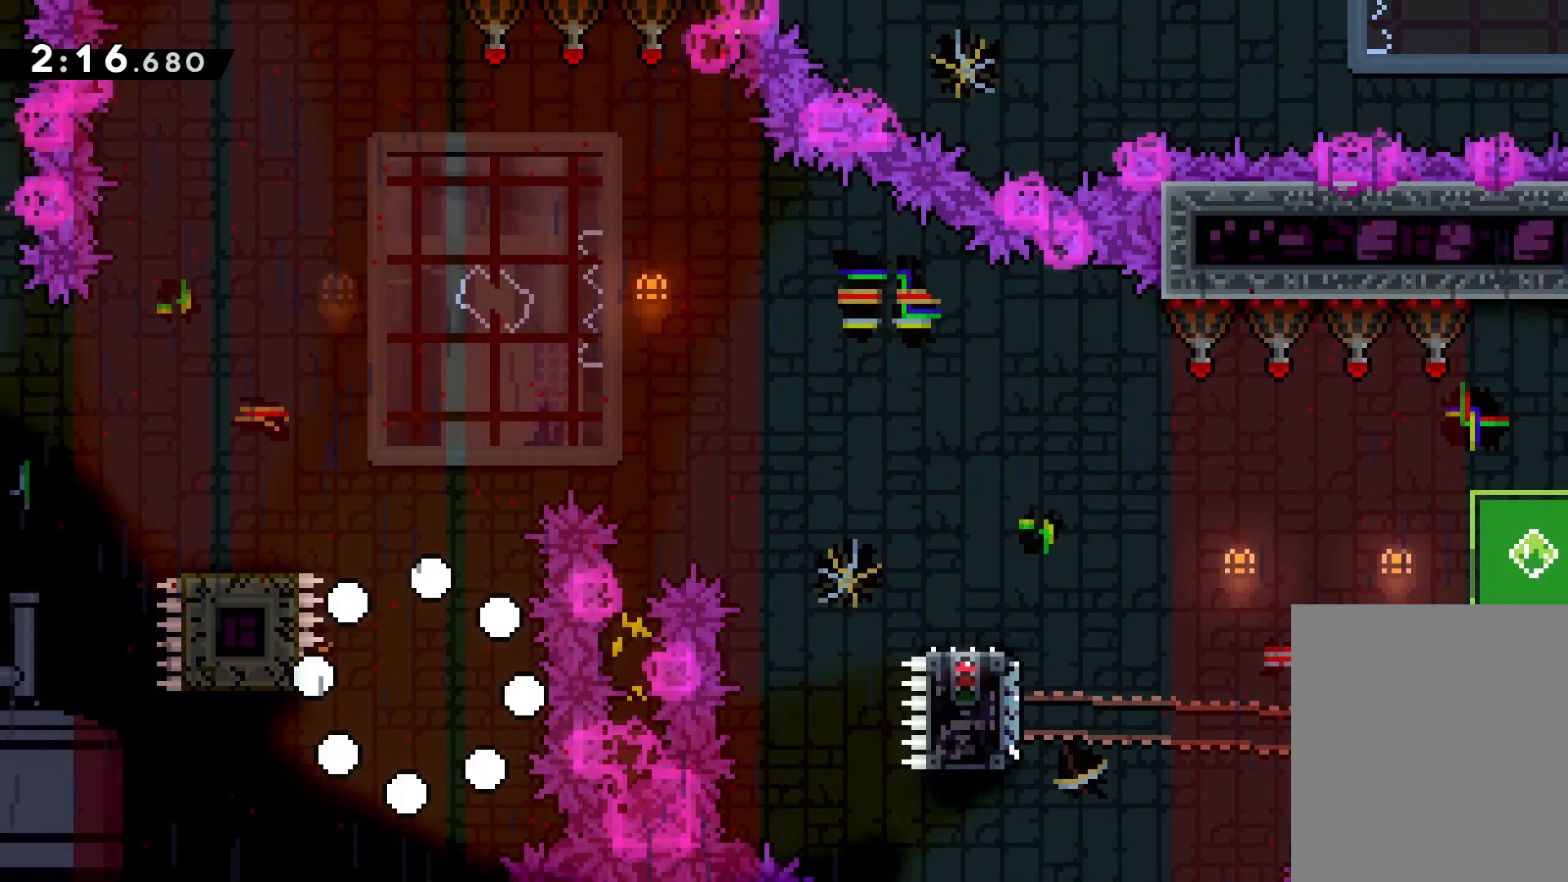
{"keys": ["right"], "events": []}
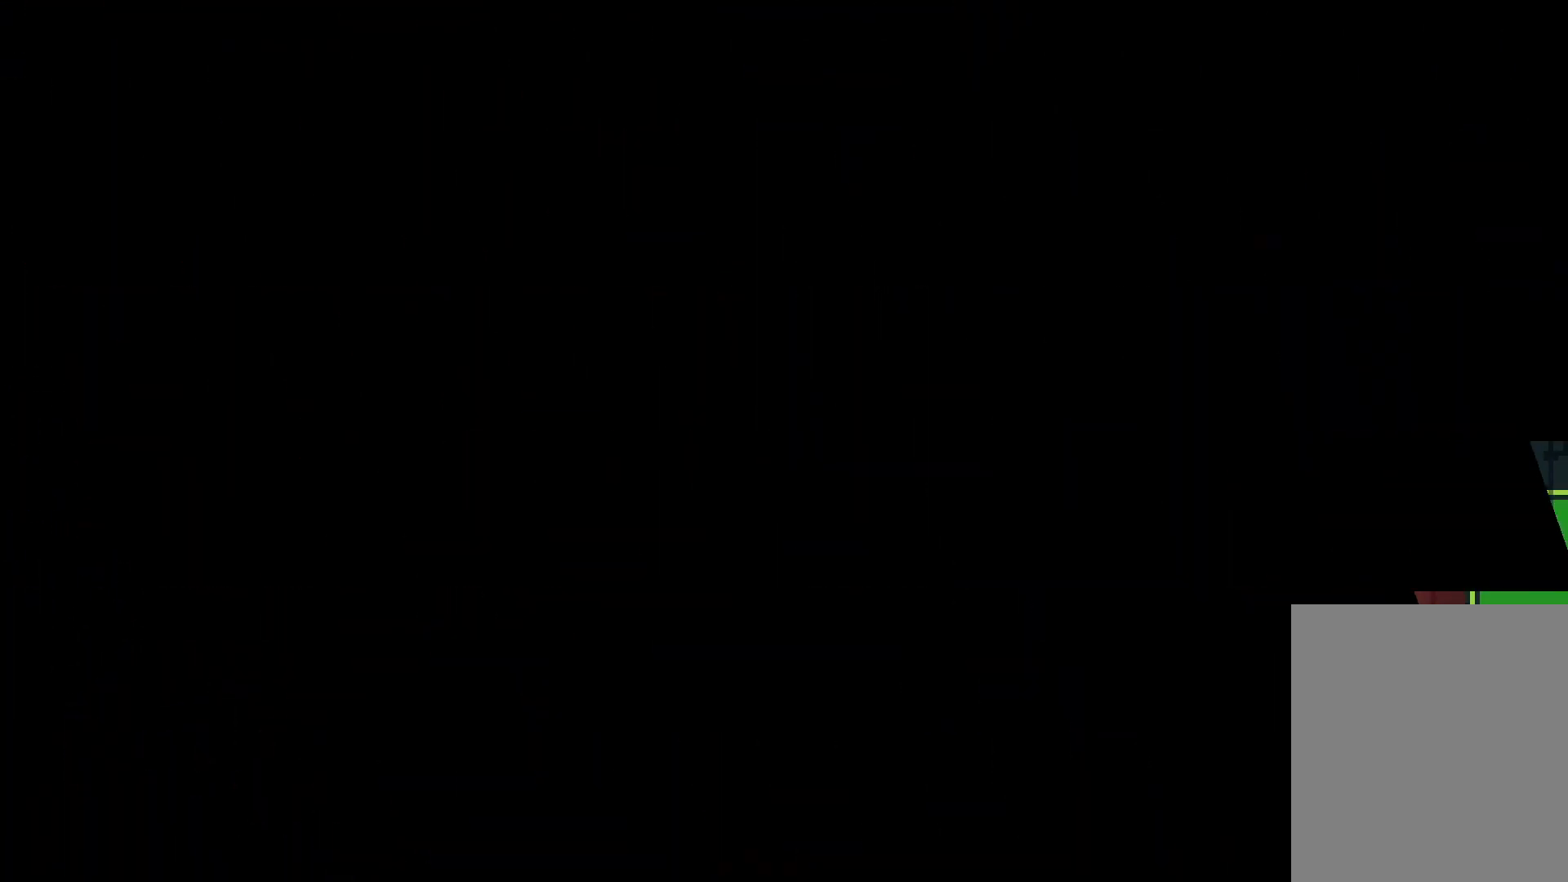
{"keys": [], "events": [[67, "right", "up"]]}
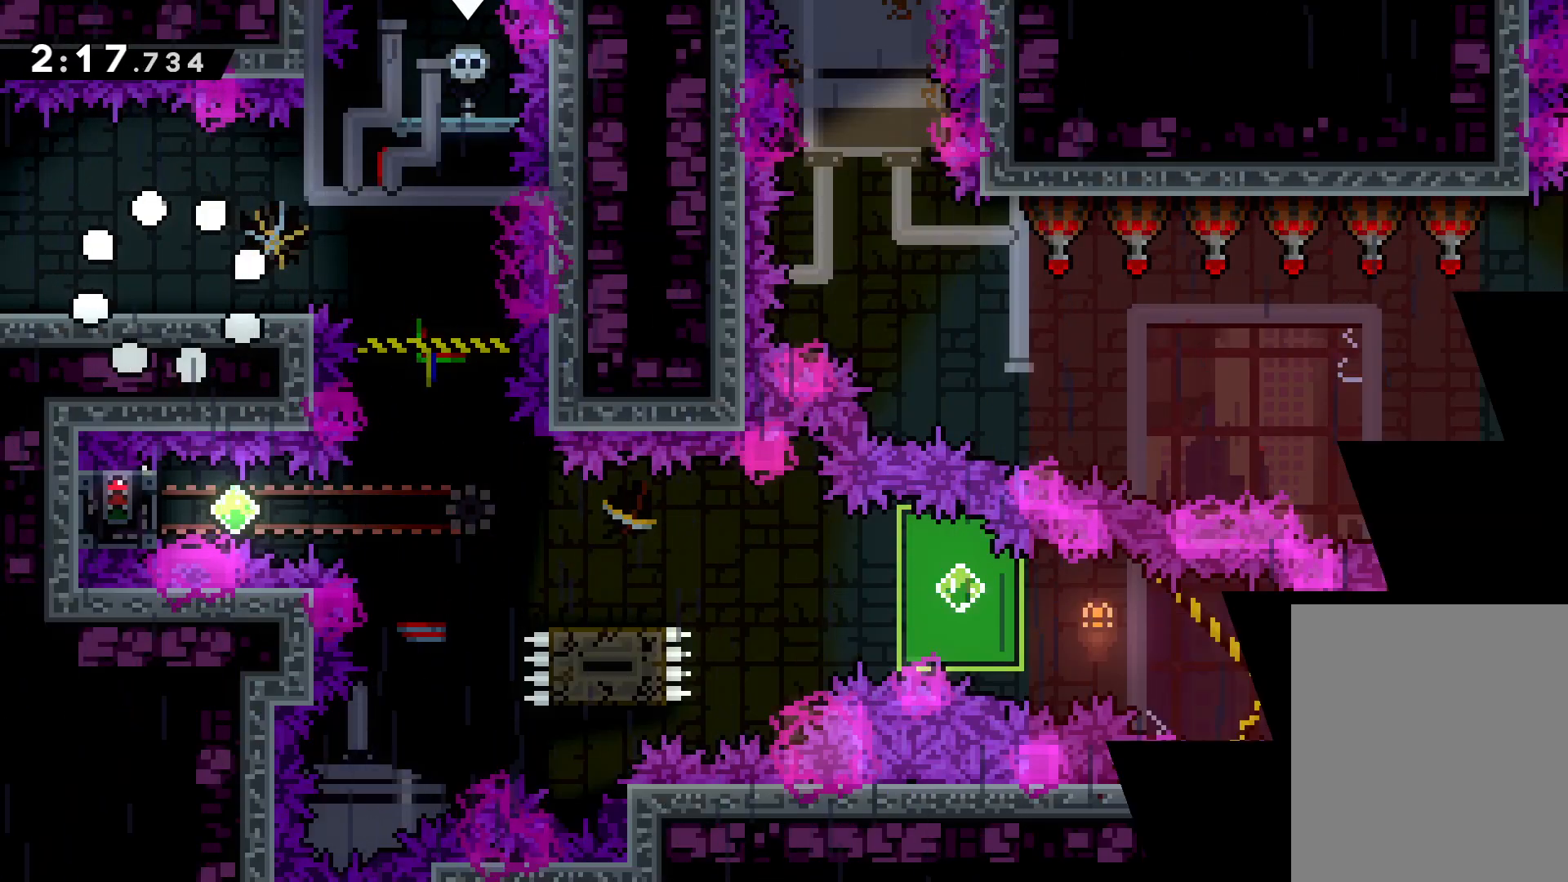
{"keys": ["right"], "events": [[150, "right", "down"], [333, "jump", "down"], [483, "jump", "up"]]}
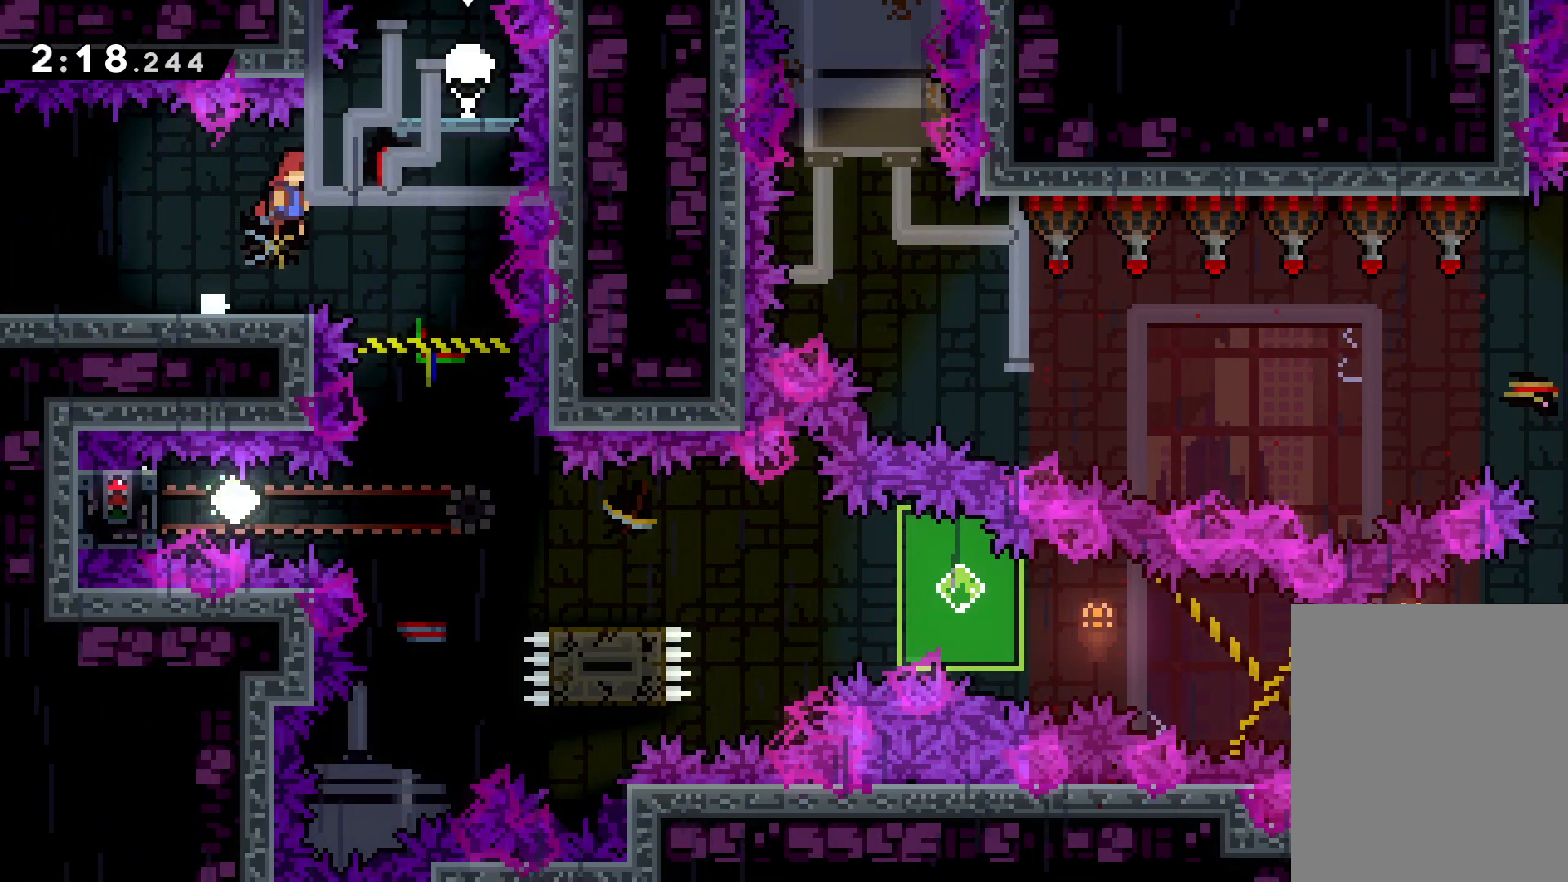
{"keys": [], "events": [[200, "right", "up"]]}